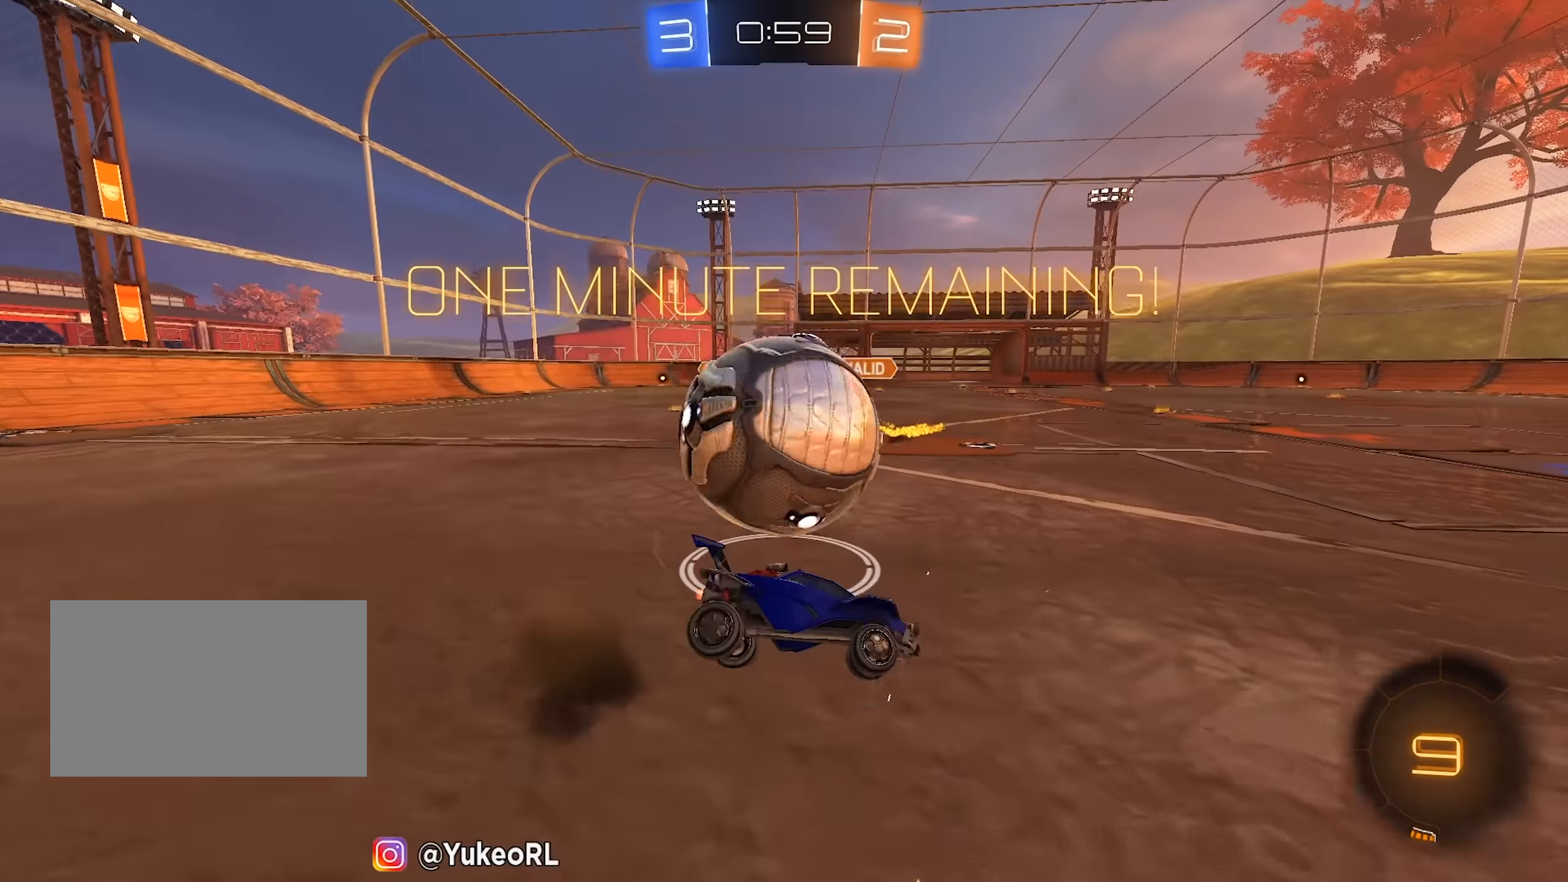
Gameplay with keyboard and mouse; each line is a JSON object with the keys and mouse buttons held at the frame after it. "events" lists presses ("down") and releases ("up") of "a", "d", "e", "q", "s", "shift", "space", "w", "mouse_left", "mouse_wheel" and "mouse_right" between this image and that frame as [ms after this image, input, new state], when the widget could be followed in between. "mouse_left", "mouse_wheel", "mouse_right" = the "left", "wheel", "right" buttons of the "mouse" list. No other keys are recorded. "wheel" means that the mouse wheel is clicked or scrolled. Mouse movement is not recorded.
{"keys": ["a", "shift"], "mouse": [], "events": [[166, "a", "up"], [216, "mouse_right", "up"], [500, "a", "down"]]}
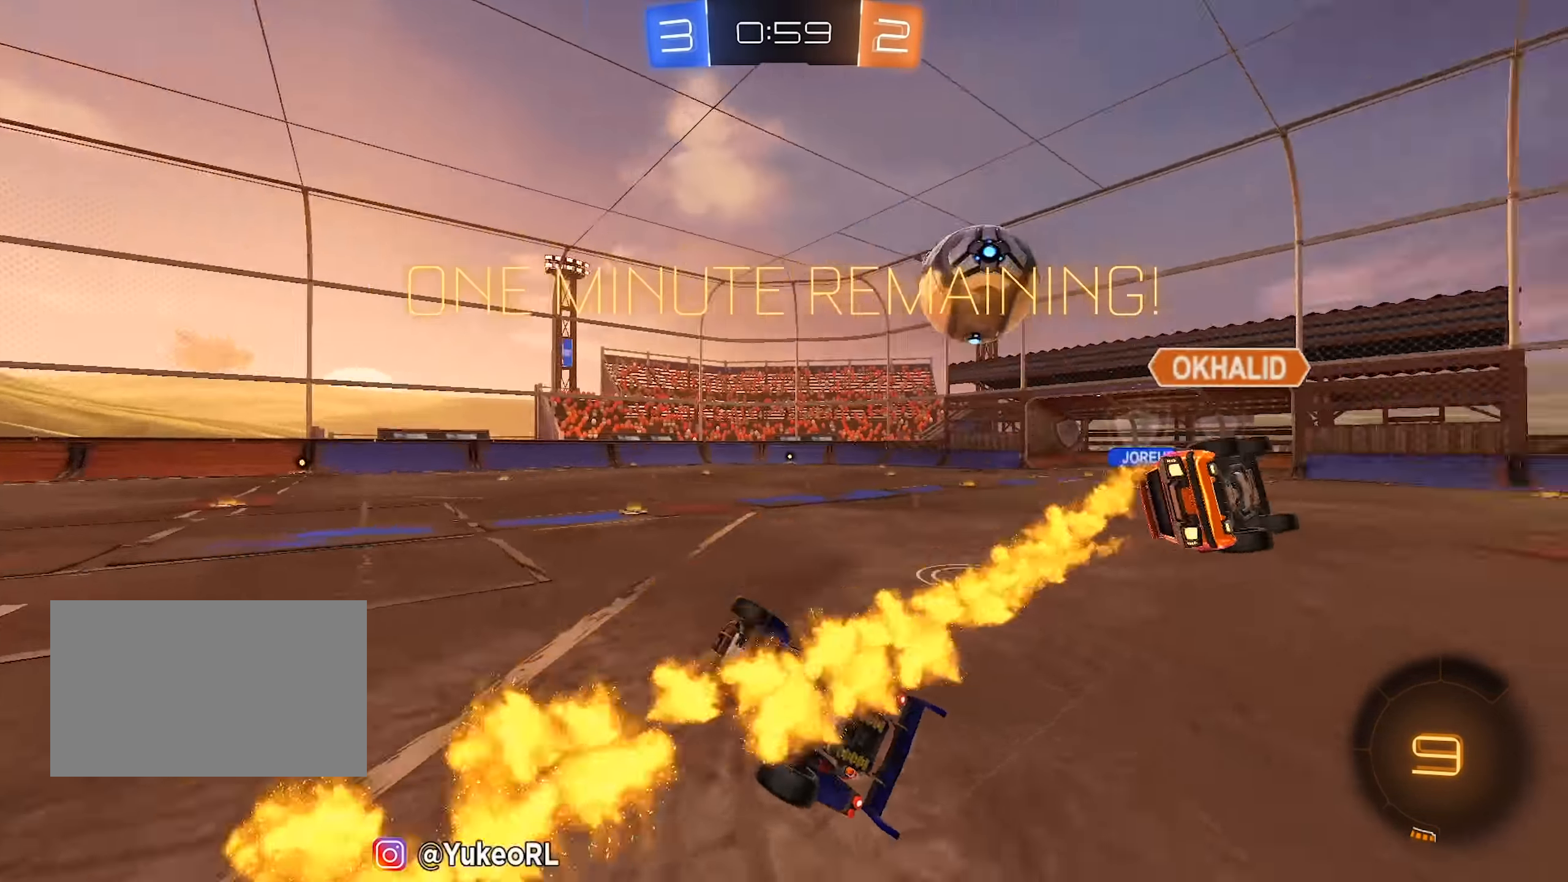
{"keys": ["w"], "mouse": [], "events": [[50, "w", "down"], [233, "shift", "up"], [466, "a", "up"]]}
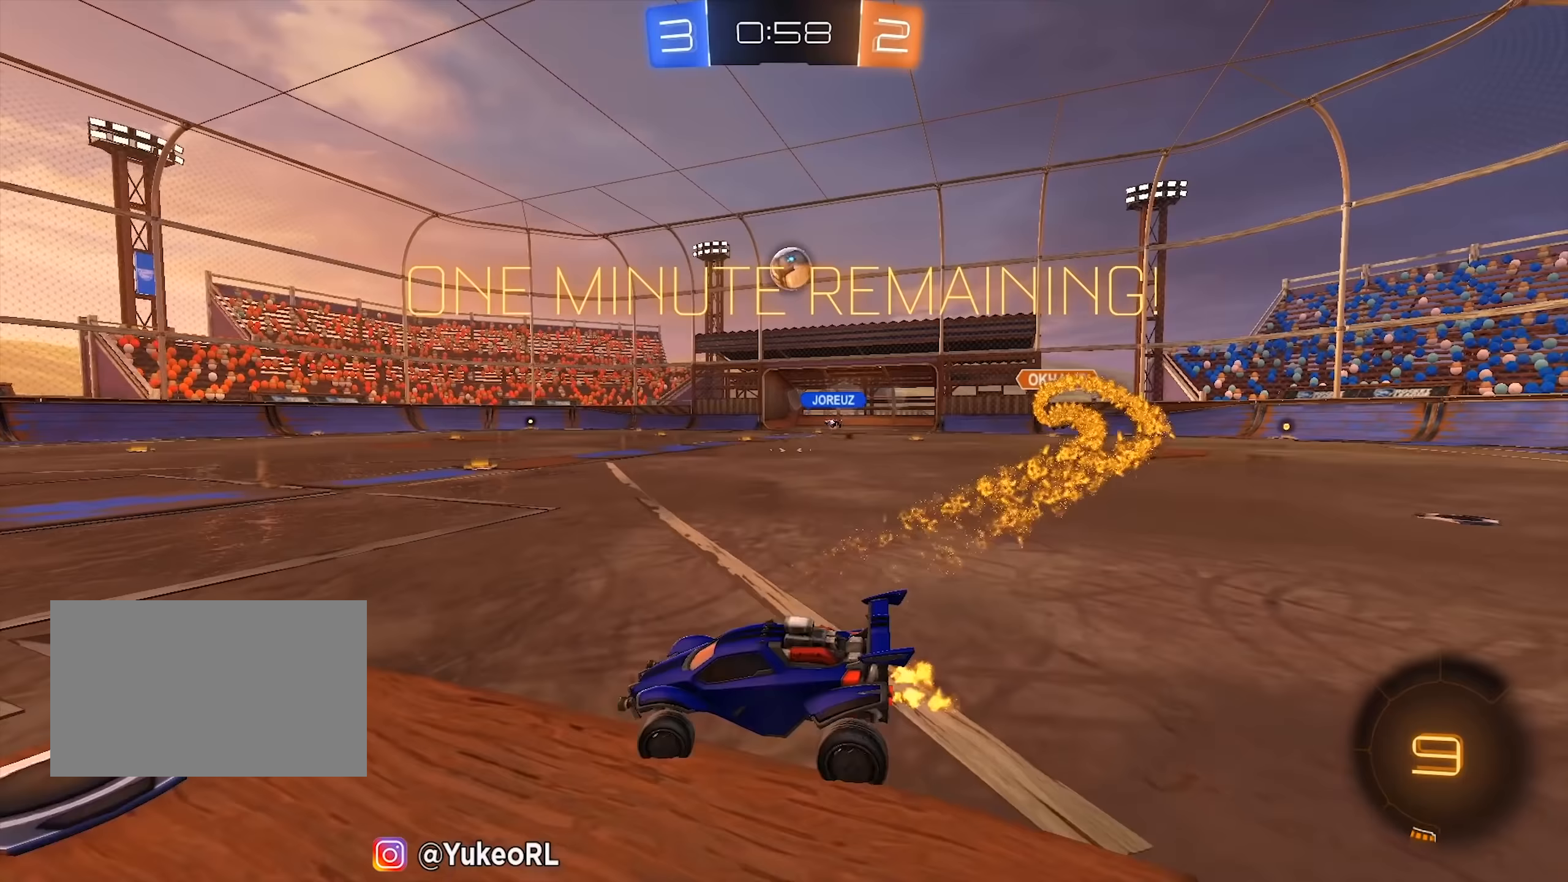
{"keys": ["d", "w"], "mouse": [], "events": [[17, "d", "down"], [300, "d", "up"], [350, "d", "down"]]}
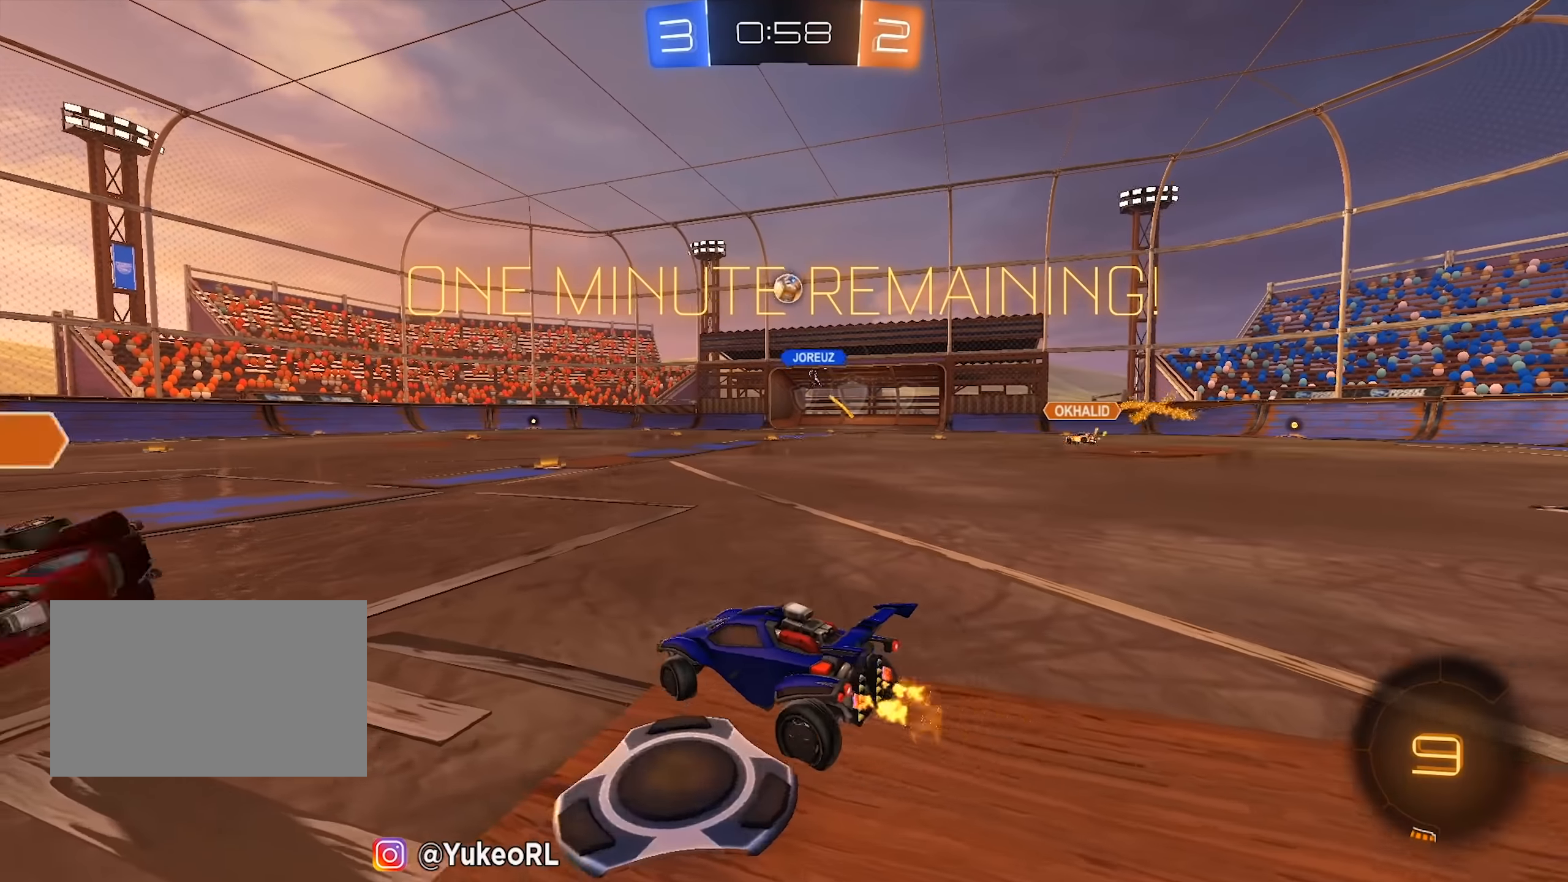
{"keys": ["w"], "mouse": [], "events": [[33, "d", "up"]]}
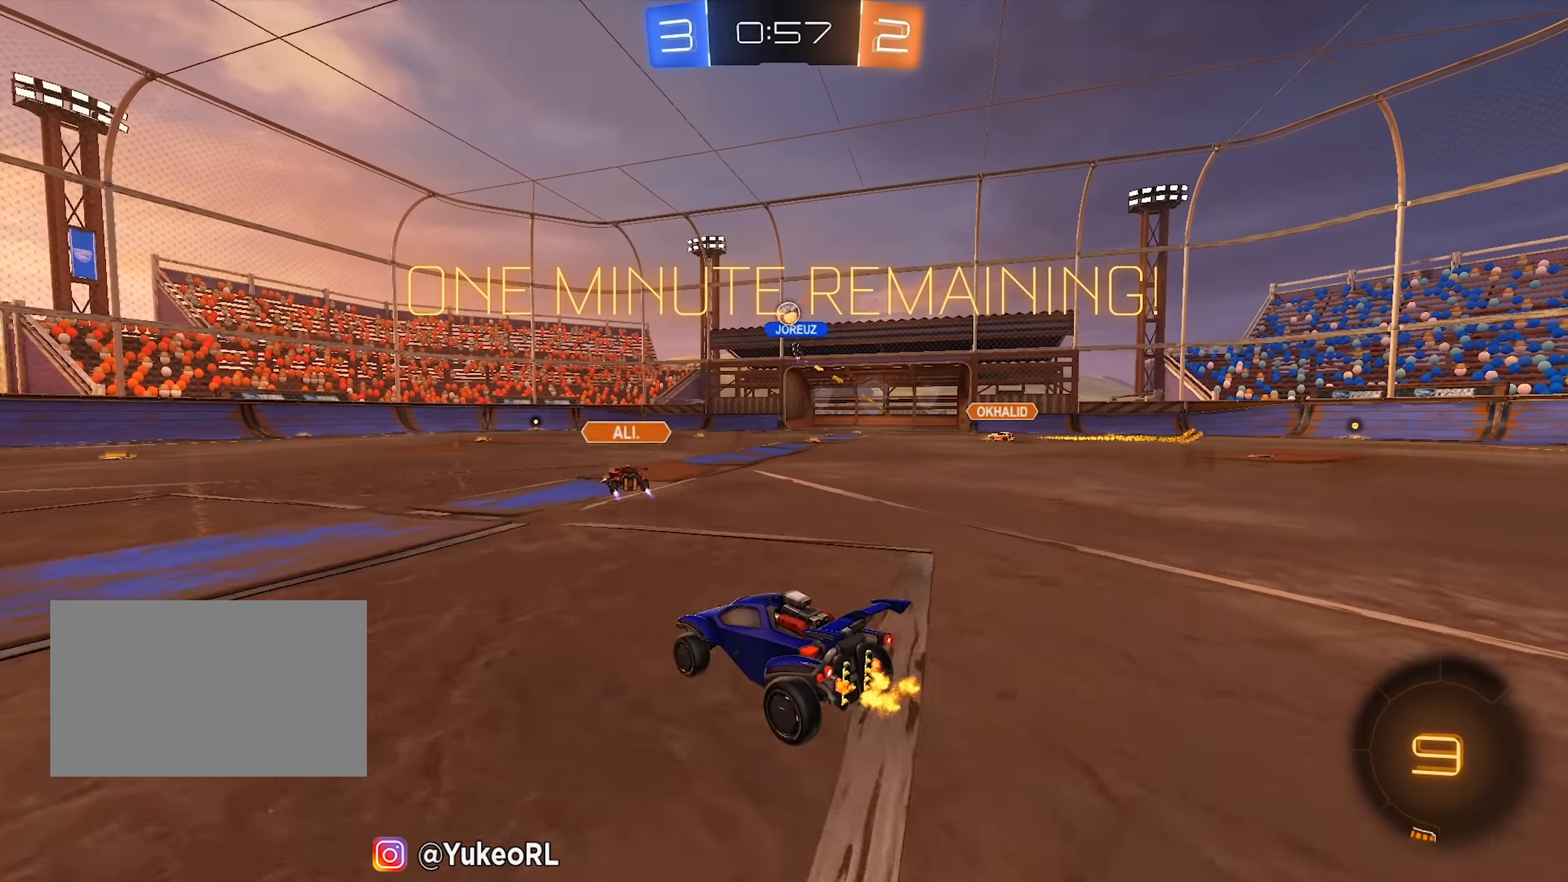
{"keys": ["d", "w"], "mouse": [], "events": [[50, "d", "down"]]}
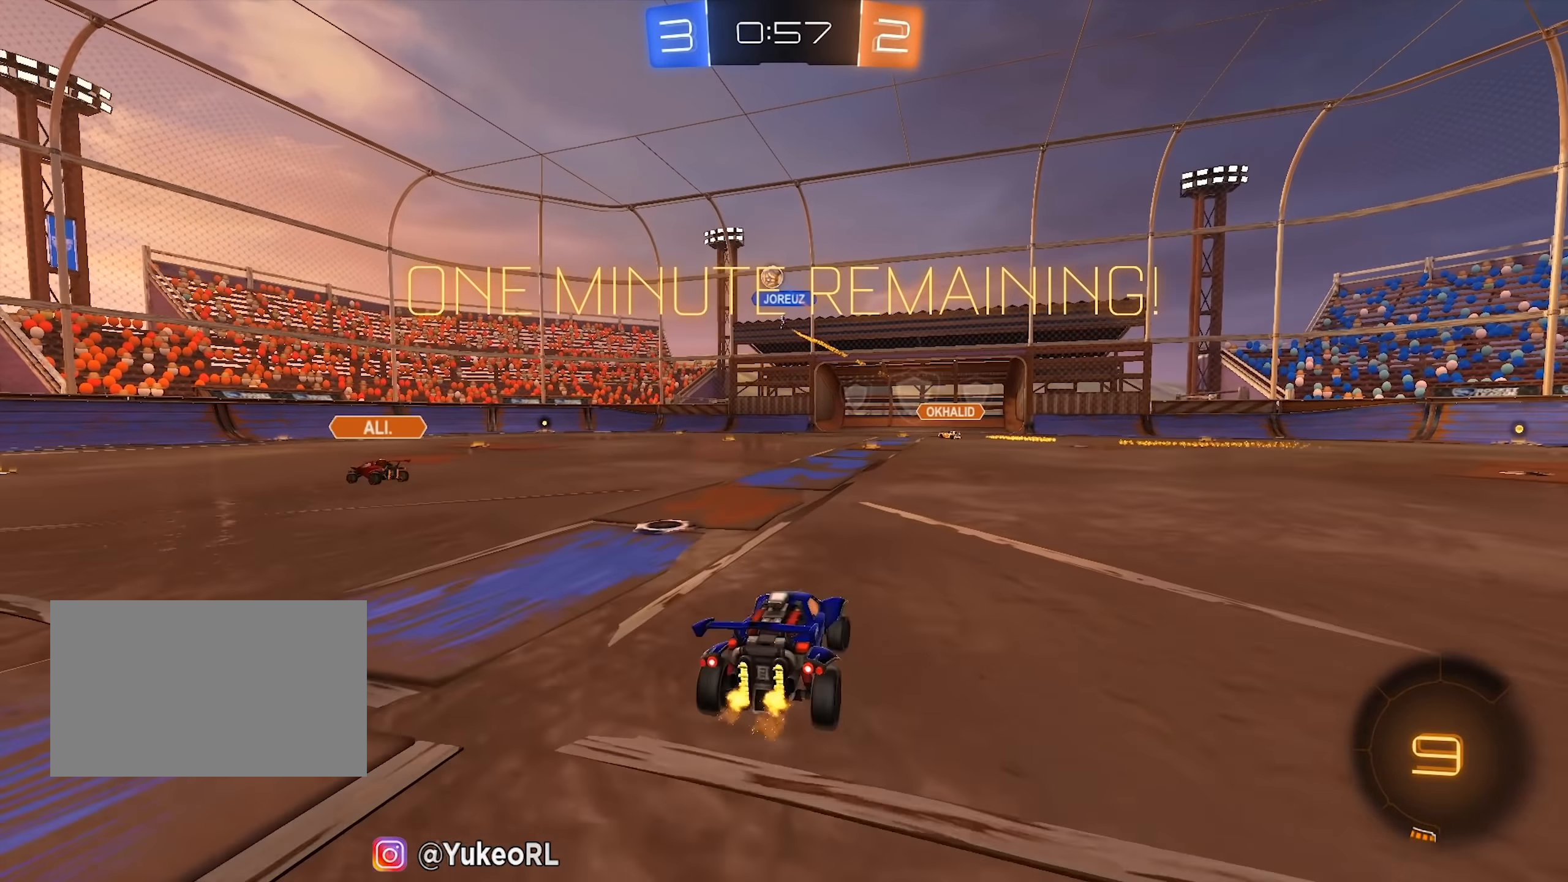
{"keys": ["space", "w"], "mouse": ["left"], "events": [[200, "mouse_left", "down"], [383, "d", "up"], [383, "mouse_right", "down"], [483, "mouse_right", "up"], [483, "space", "down"]]}
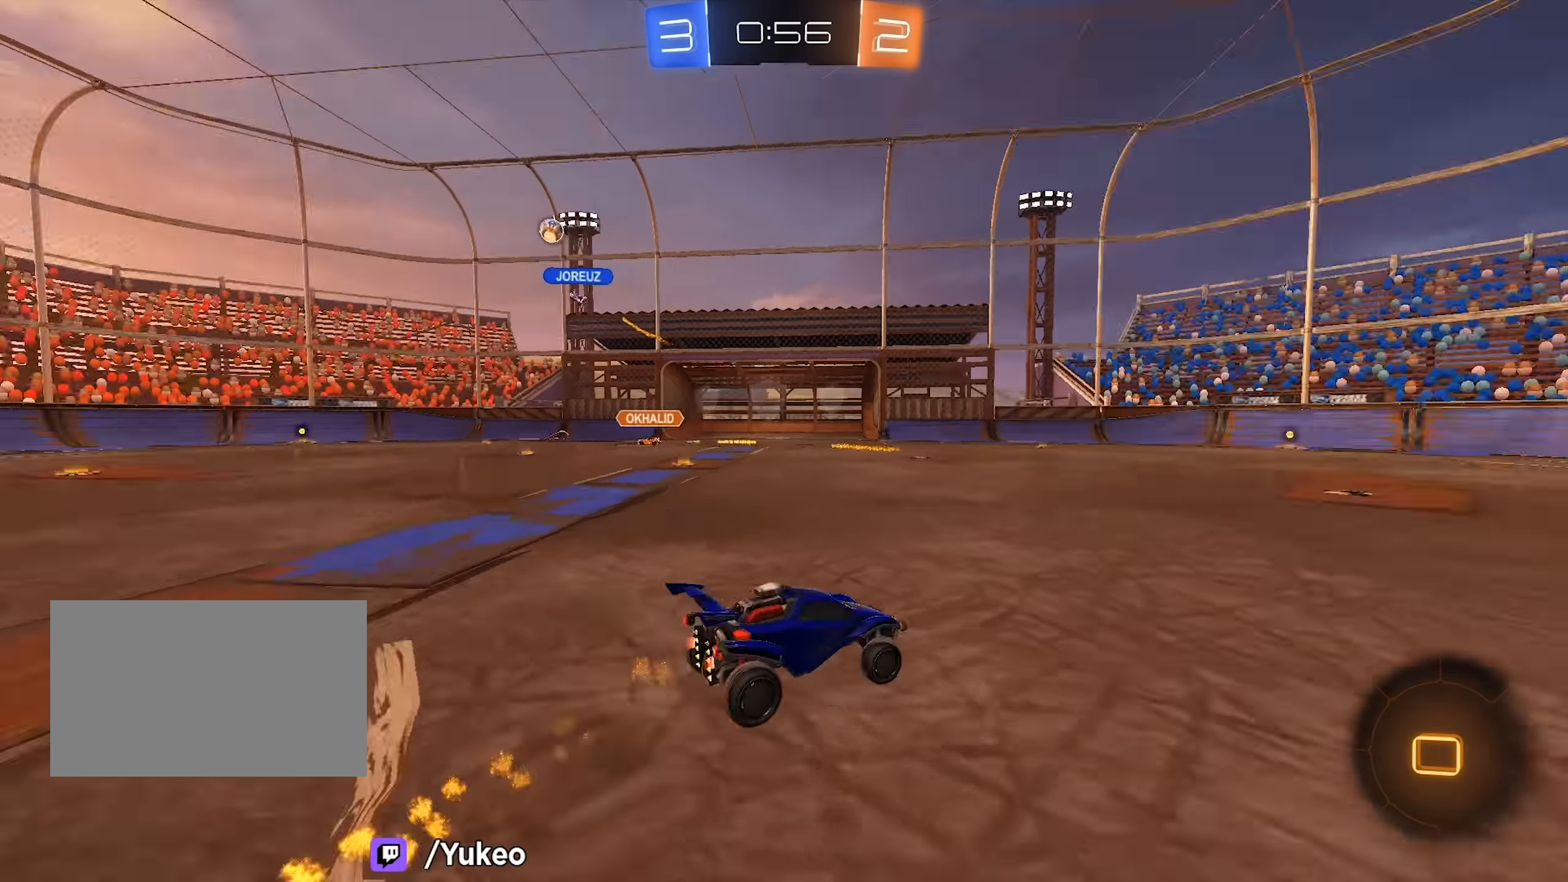
{"keys": [], "mouse": [], "events": [[33, "mouse_right", "down"], [167, "space", "up"], [200, "mouse_right", "up"], [217, "mouse_left", "up"], [400, "w", "up"]]}
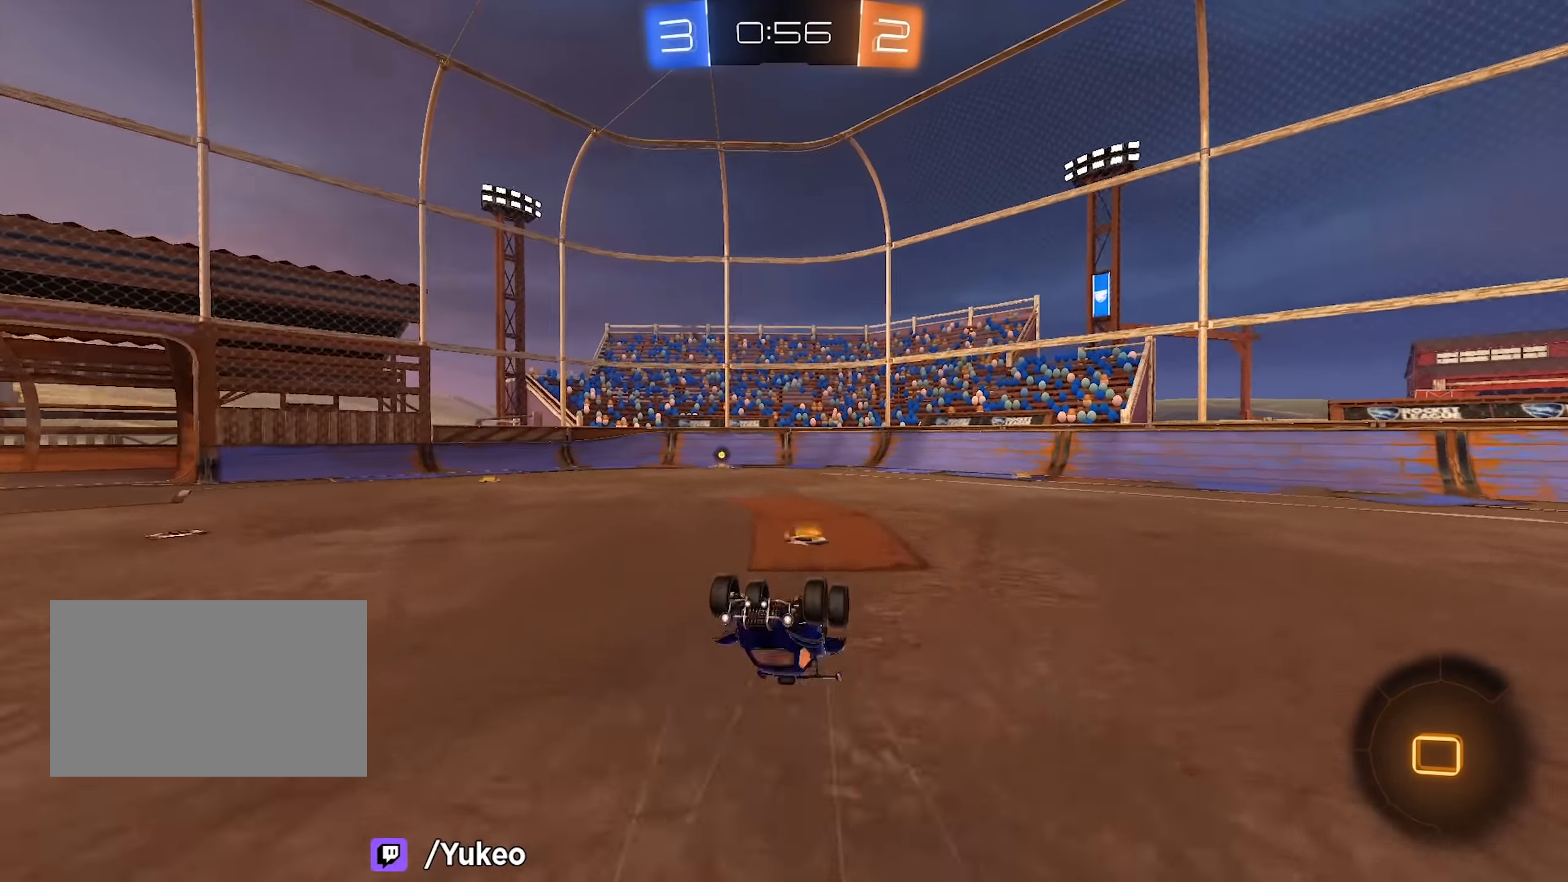
{"keys": ["space"], "mouse": ["left"], "events": [[50, "space", "down"], [133, "w", "down"], [183, "a", "down"], [183, "space", "up"], [283, "a", "up"], [283, "w", "up"], [467, "space", "down"], [500, "mouse_left", "down"]]}
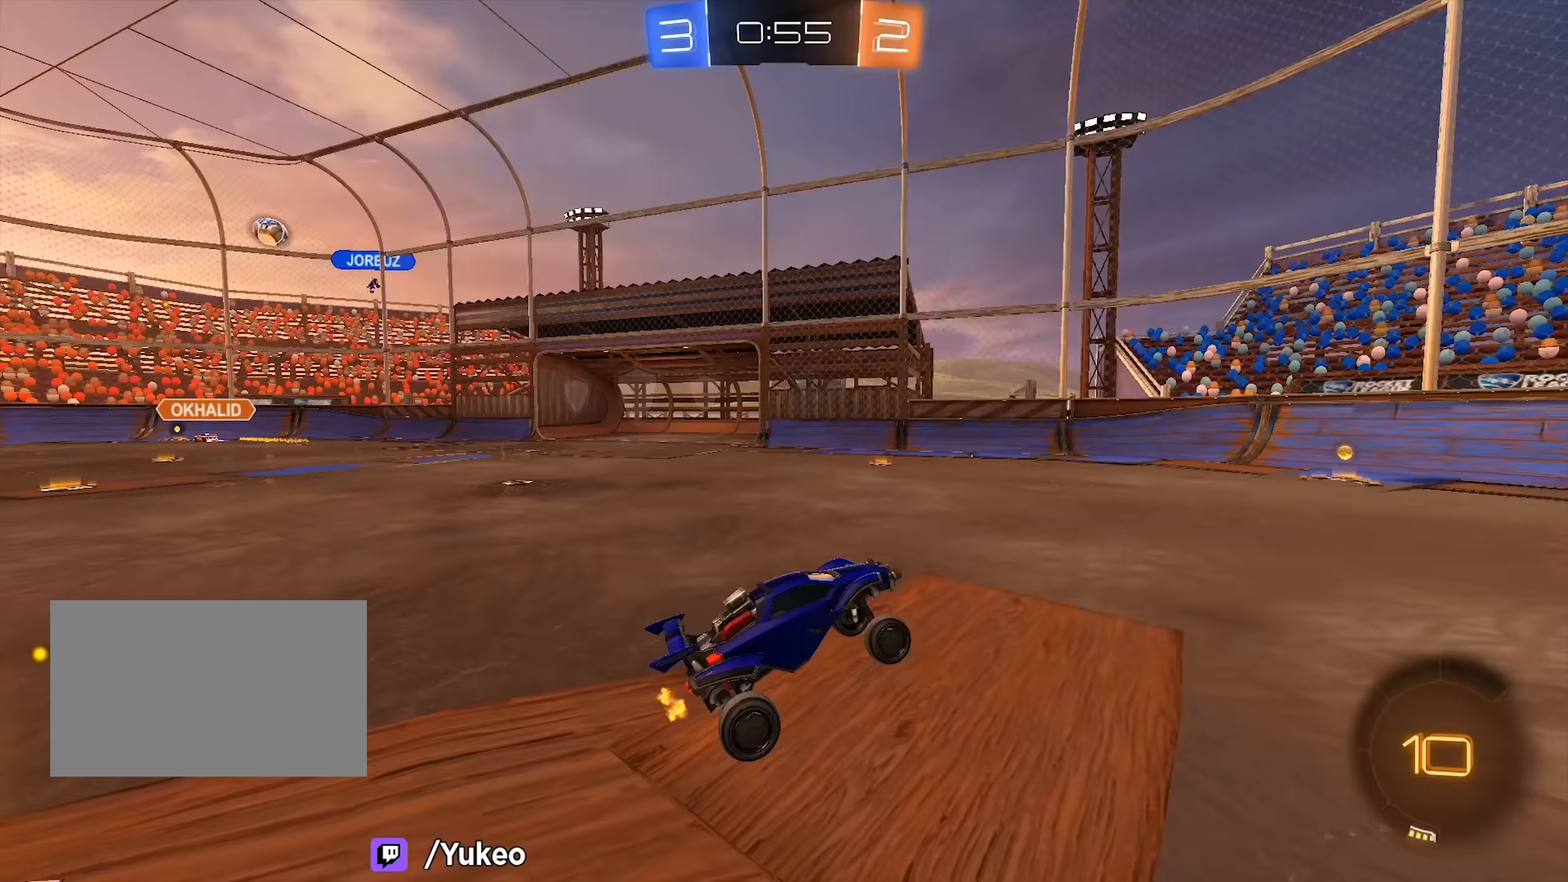
{"keys": ["w"], "mouse": [], "events": [[100, "w", "down"], [150, "space", "up"], [250, "a", "down"], [350, "space", "down"], [383, "a", "up"], [483, "mouse_left", "up"], [483, "space", "up"]]}
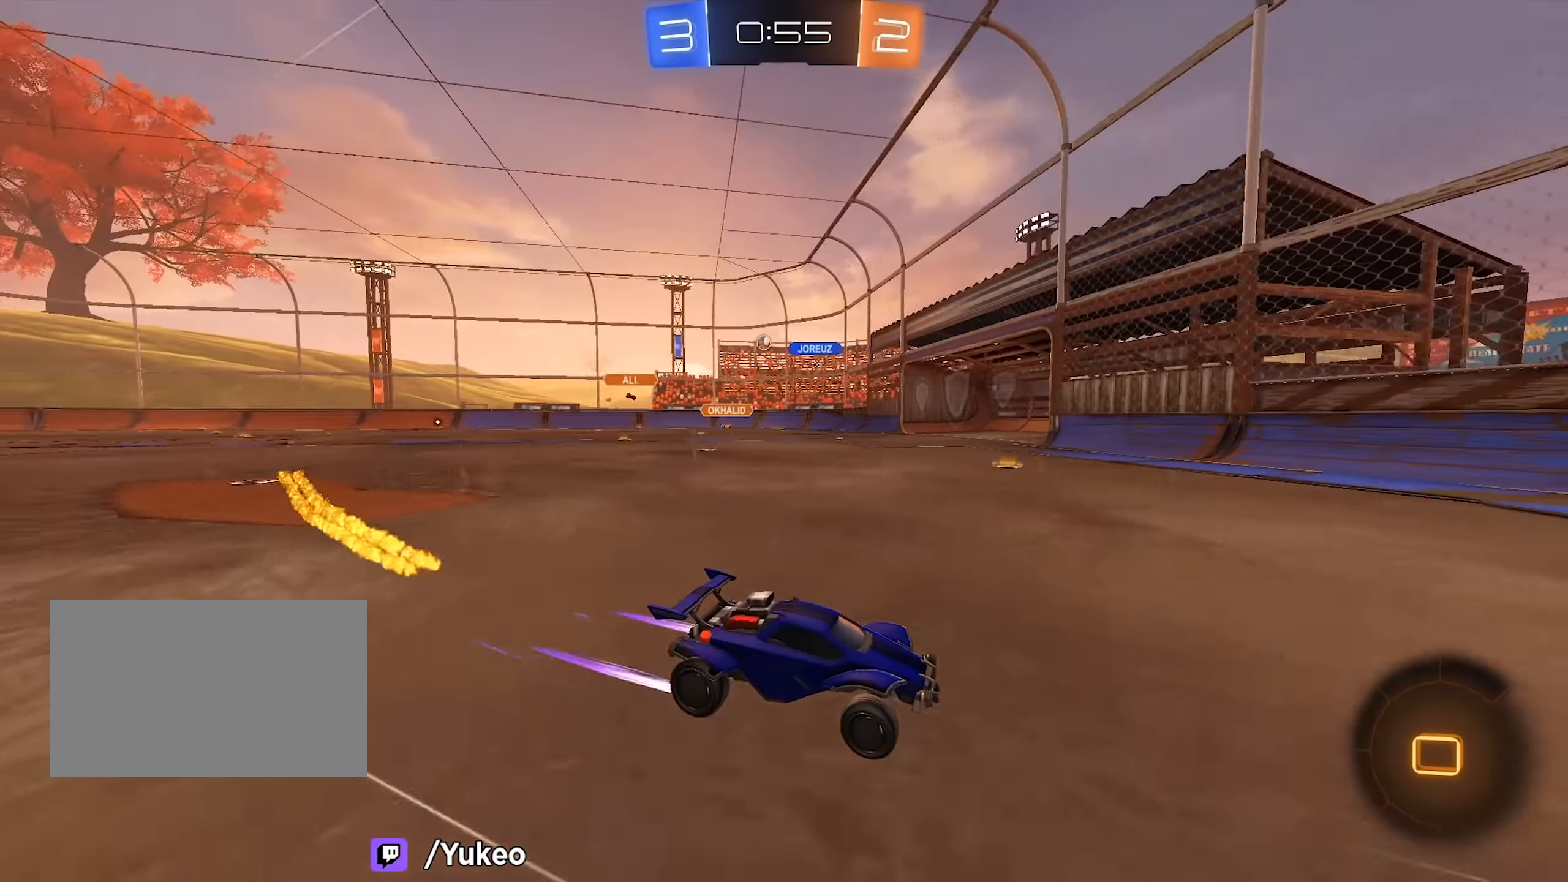
{"keys": ["a", "w"], "mouse": ["left"], "events": [[33, "a", "down"], [83, "shift", "down"], [133, "mouse_left", "down"], [217, "shift", "up"]]}
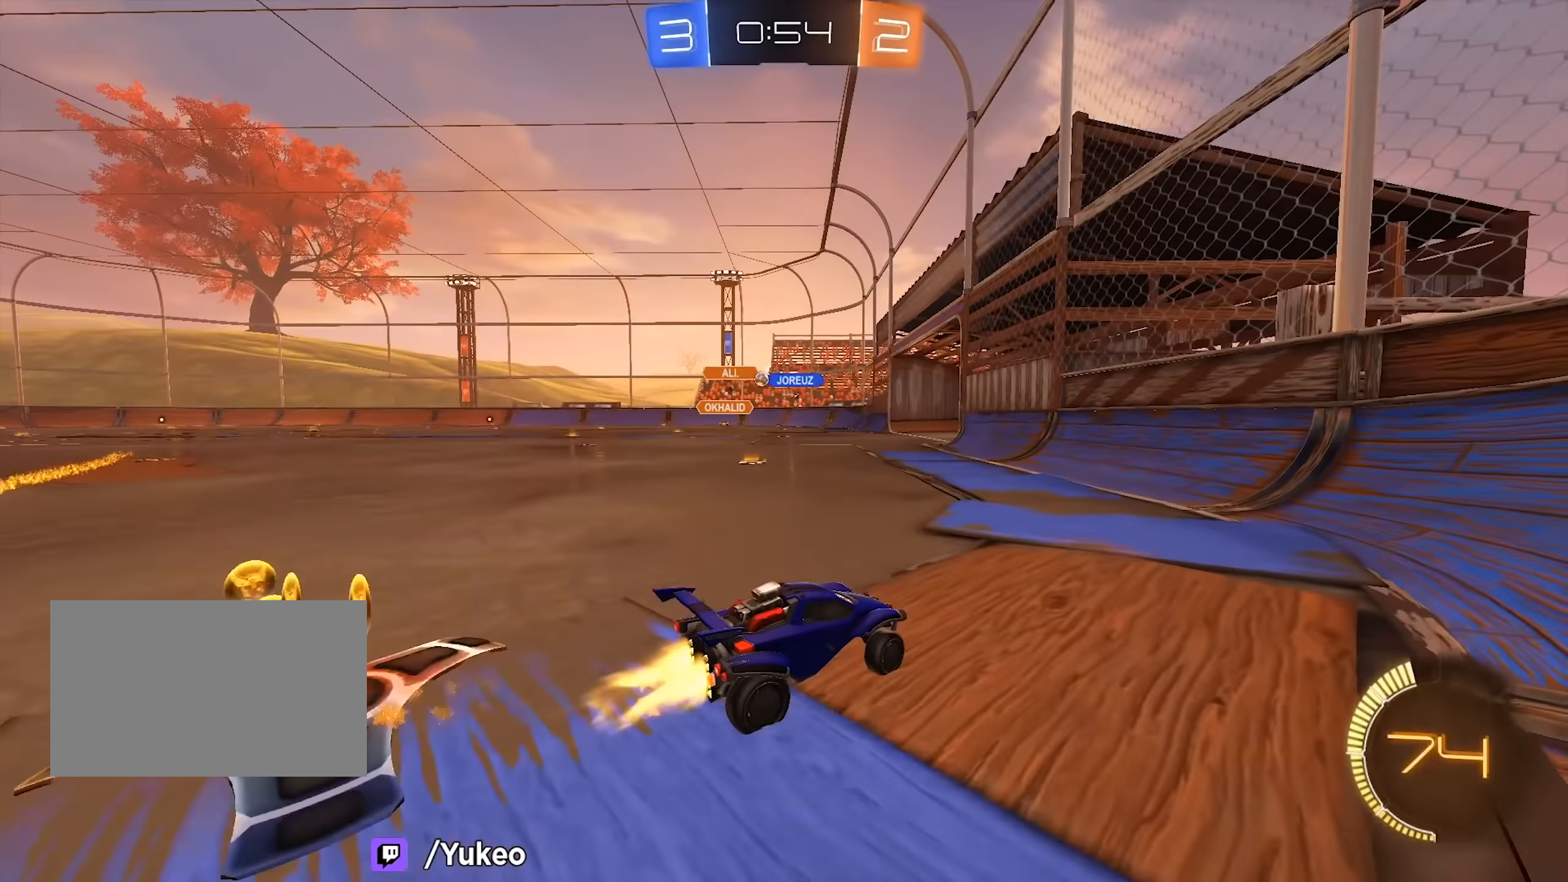
{"keys": ["w"], "mouse": ["left"], "events": [[133, "a", "up"], [233, "a", "down"], [417, "a", "up"]]}
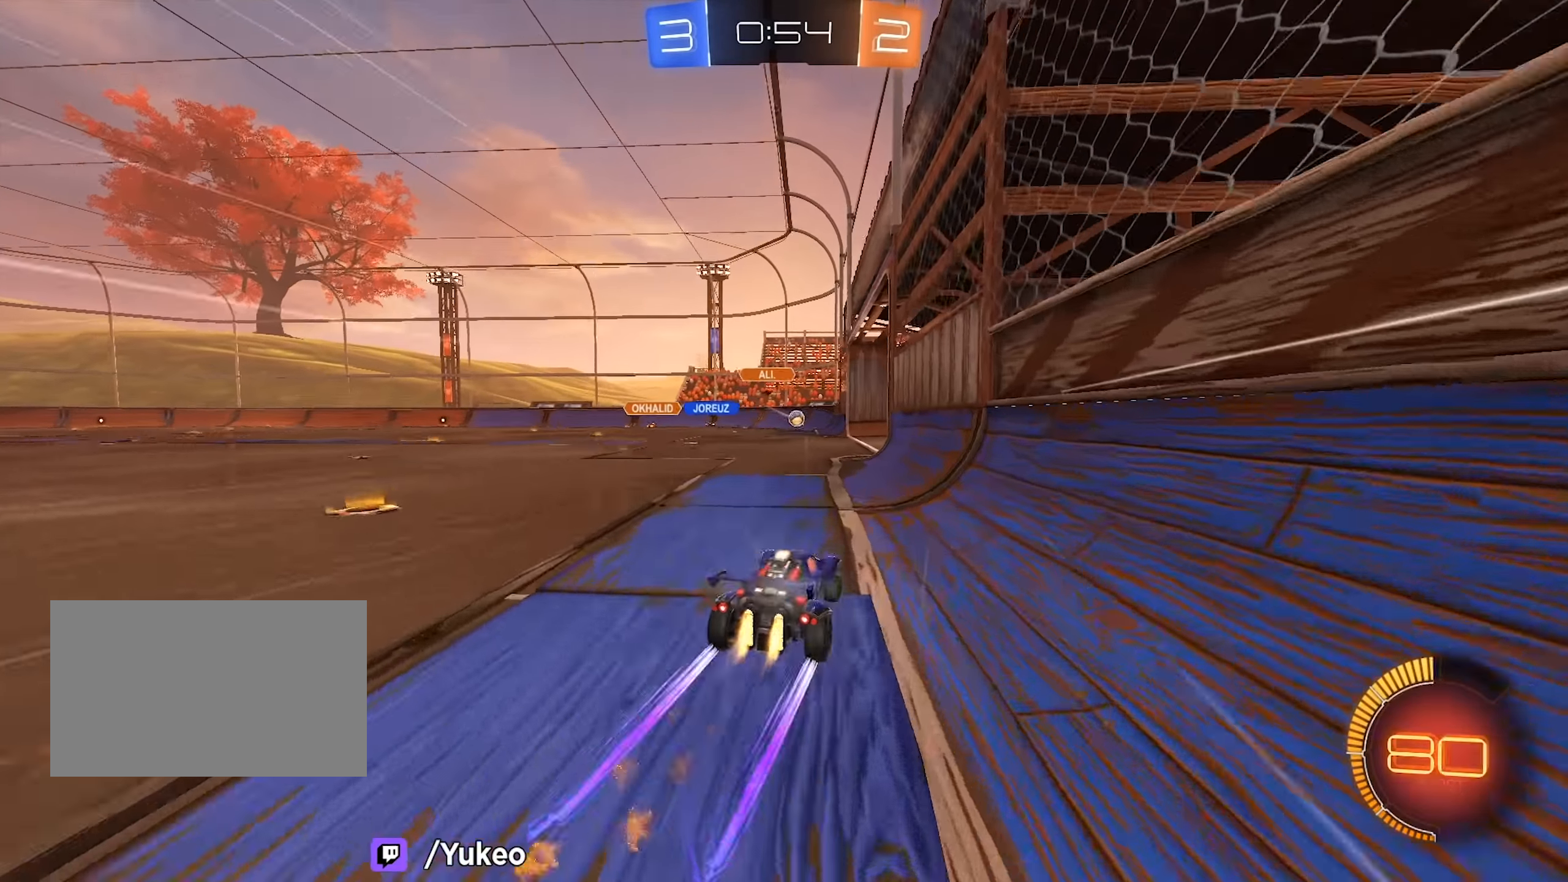
{"keys": ["a", "s"], "mouse": [], "events": [[67, "a", "down"], [67, "mouse_left", "up"], [200, "a", "up"], [300, "w", "up"], [433, "s", "down"], [483, "a", "down"]]}
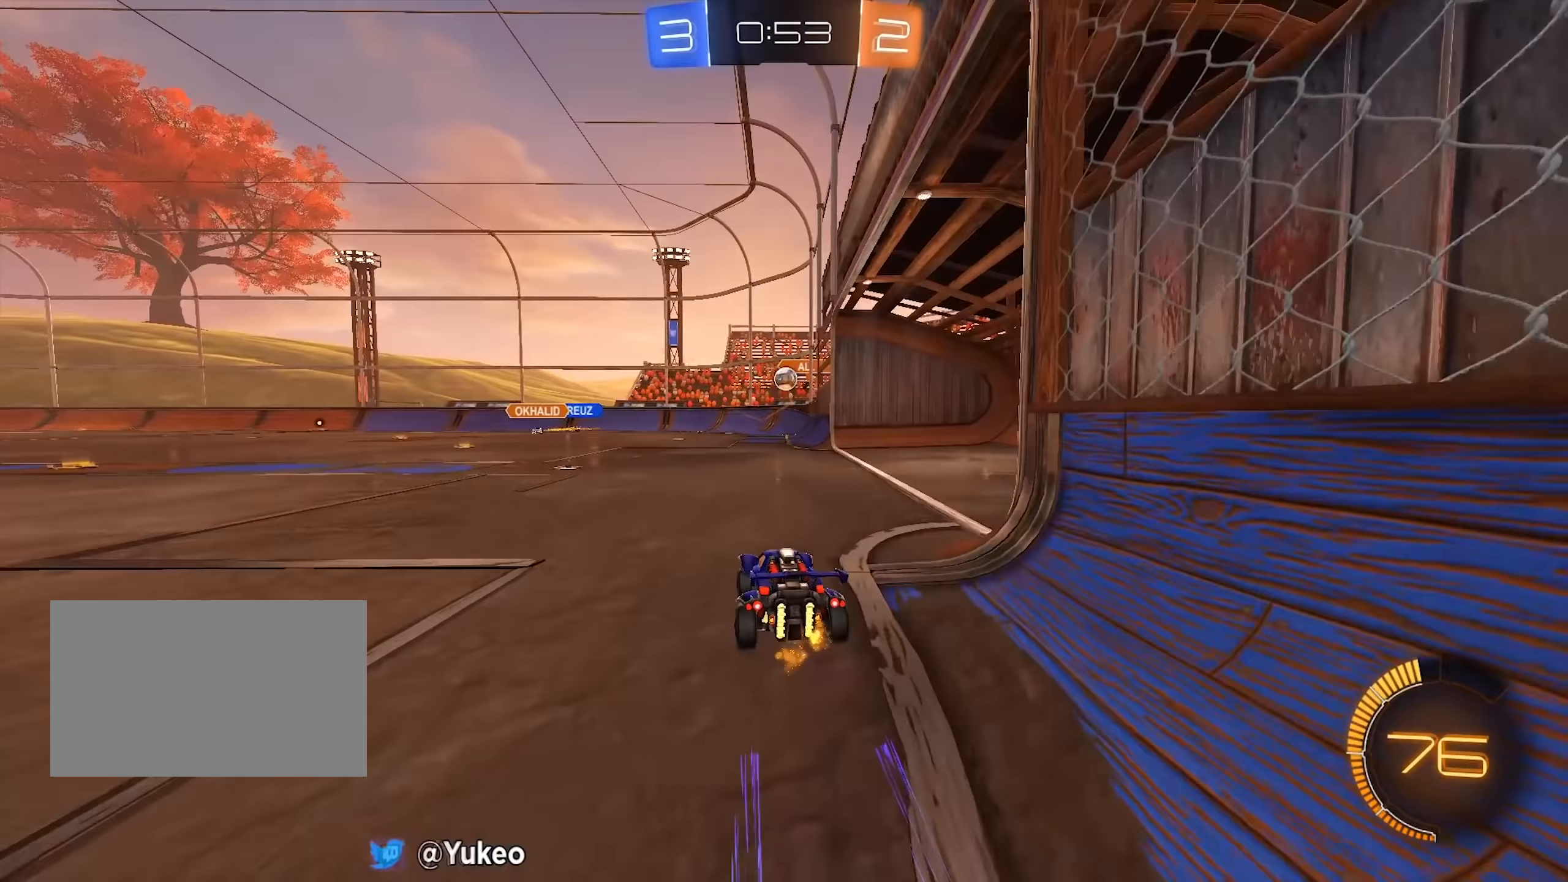
{"keys": ["a", "w"], "mouse": ["left"], "events": [[33, "a", "up"], [33, "mouse_right", "down"], [83, "d", "down"], [217, "mouse_right", "up"], [217, "s", "up"], [267, "d", "up"], [267, "mouse_right", "down"], [317, "mouse_left", "down"], [367, "d", "down"], [400, "d", "up"], [400, "mouse_right", "up"], [450, "a", "down"], [500, "w", "down"]]}
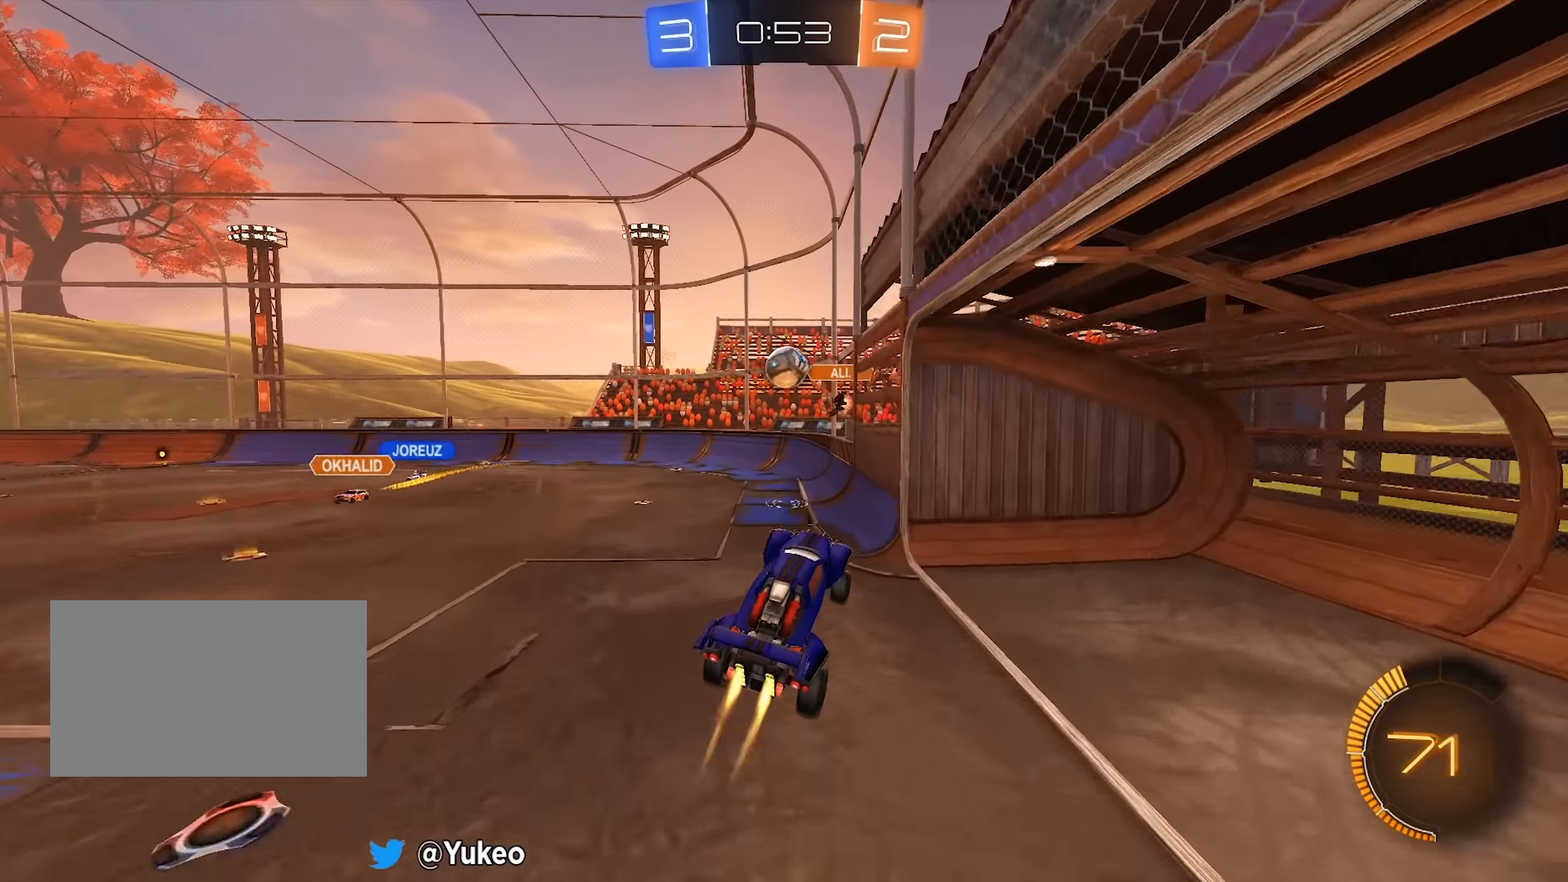
{"keys": [], "mouse": ["left"], "events": [[233, "w", "up"], [283, "mouse_left", "up"], [367, "mouse_left", "down"], [467, "a", "up"]]}
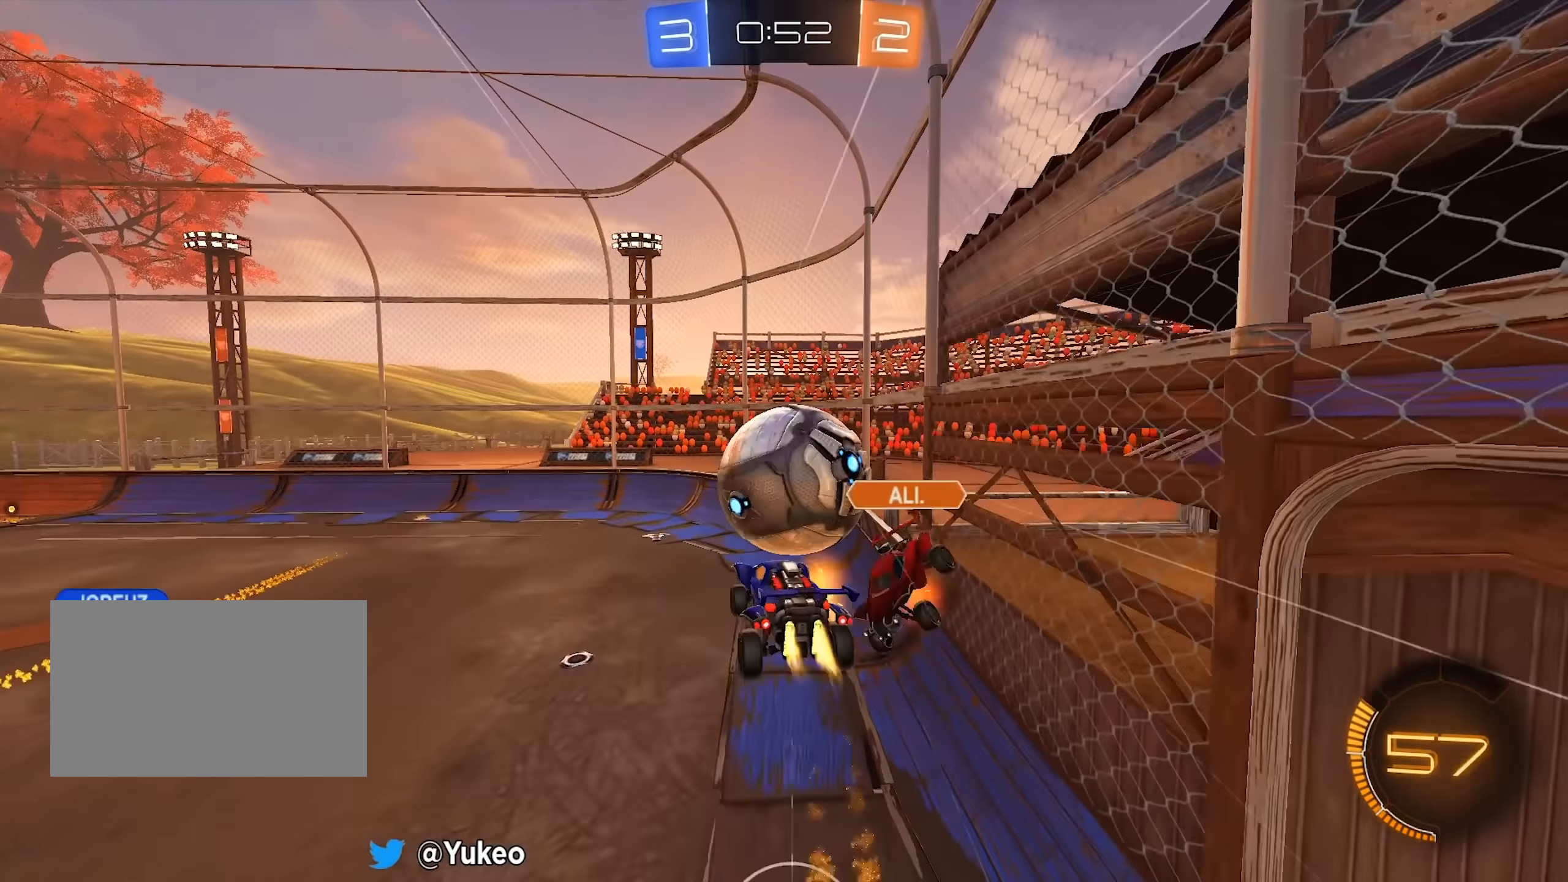
{"keys": ["a", "w"], "mouse": [], "events": [[150, "mouse_left", "up"], [300, "w", "down"], [383, "a", "down"]]}
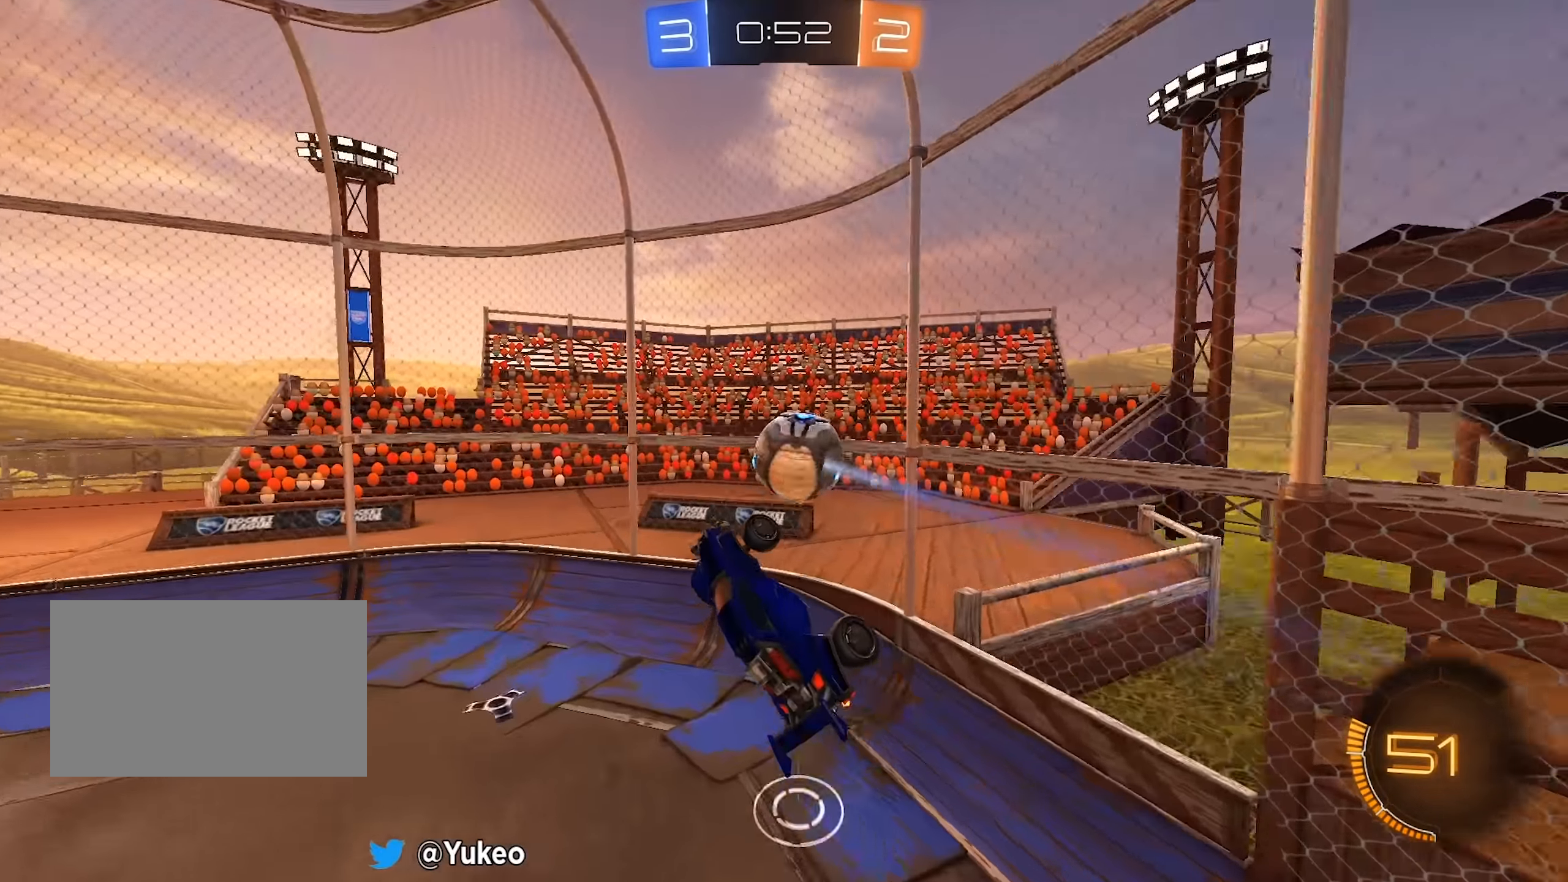
{"keys": ["d", "w"], "mouse": [], "events": [[117, "a", "up"], [167, "d", "down"], [317, "mouse_left", "down"], [500, "mouse_left", "up"]]}
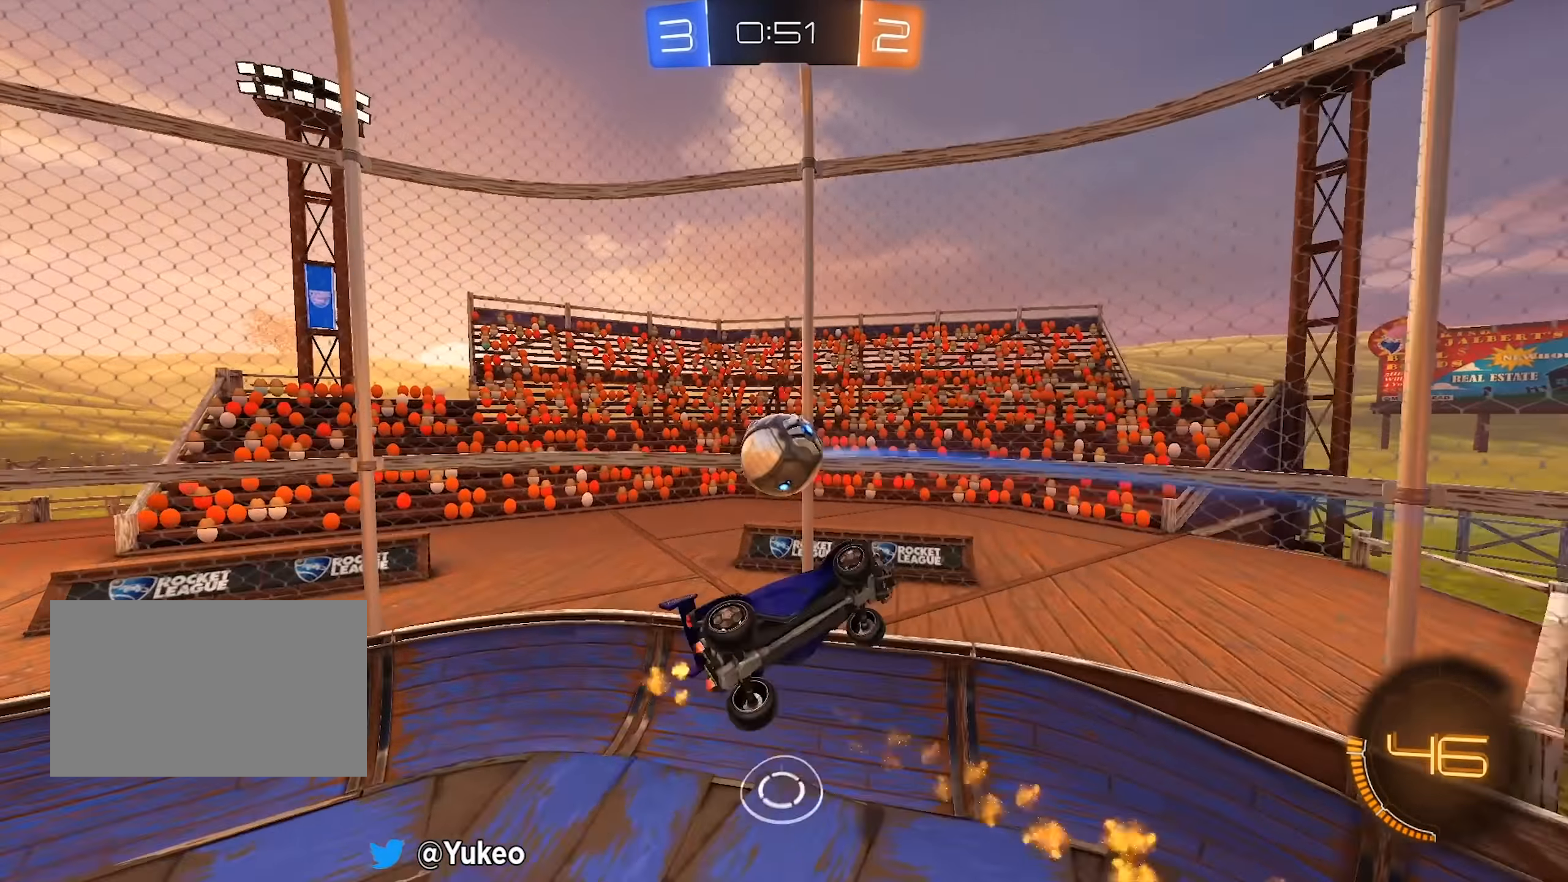
{"keys": ["a", "w"], "mouse": ["left"], "events": [[367, "mouse_left", "down"], [383, "a", "down"], [383, "d", "up"]]}
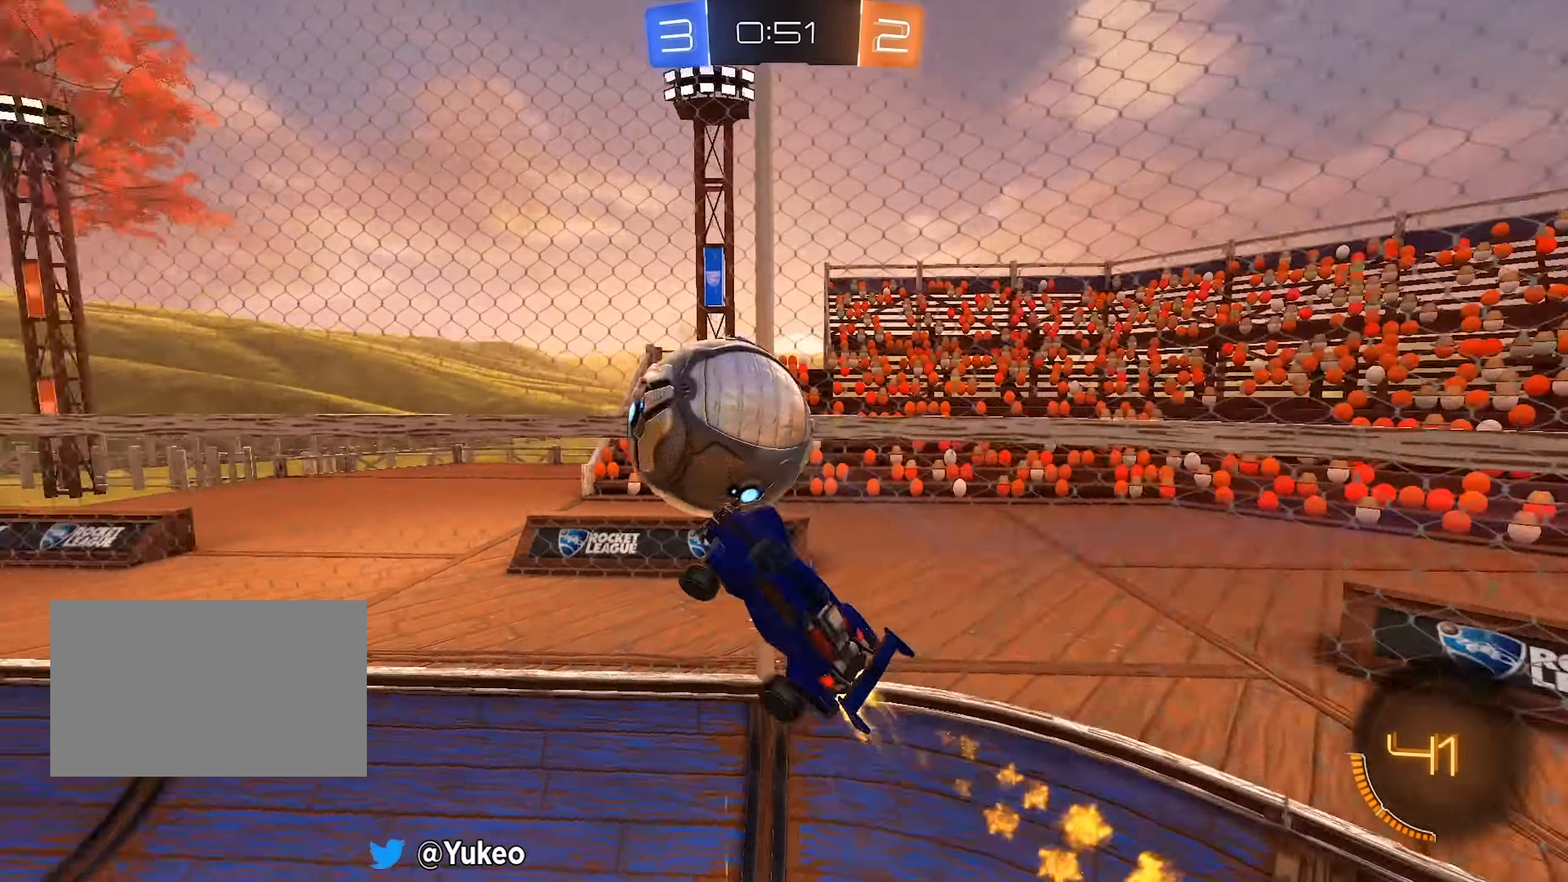
{"keys": ["a"], "mouse": [], "events": [[150, "w", "up"], [300, "s", "down"], [383, "mouse_left", "up"], [433, "s", "up"]]}
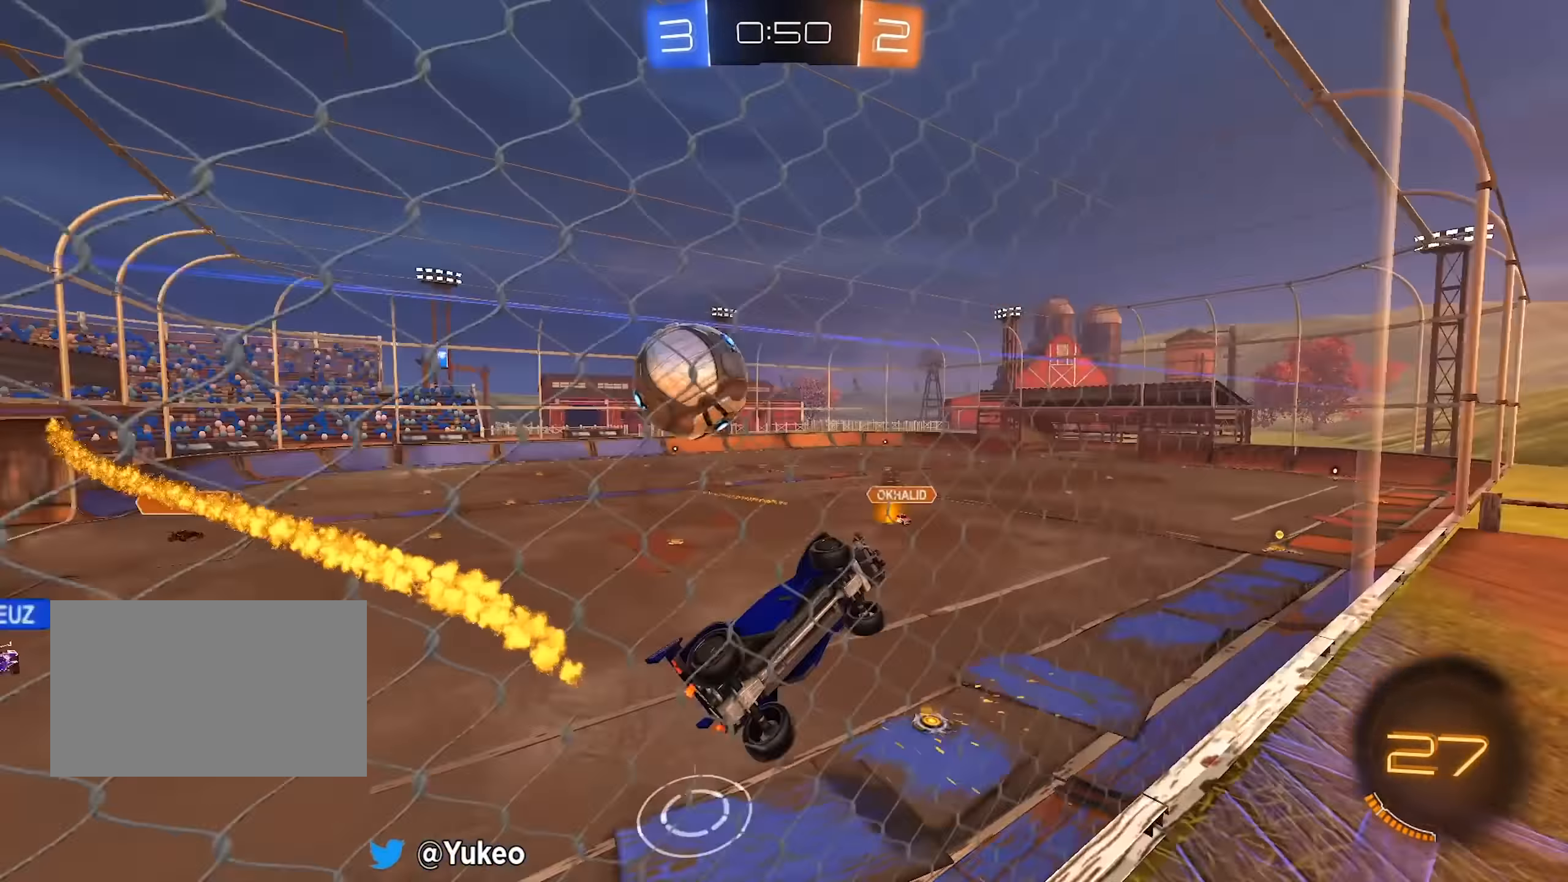
{"keys": ["a", "w"], "mouse": [], "events": [[33, "w", "down"]]}
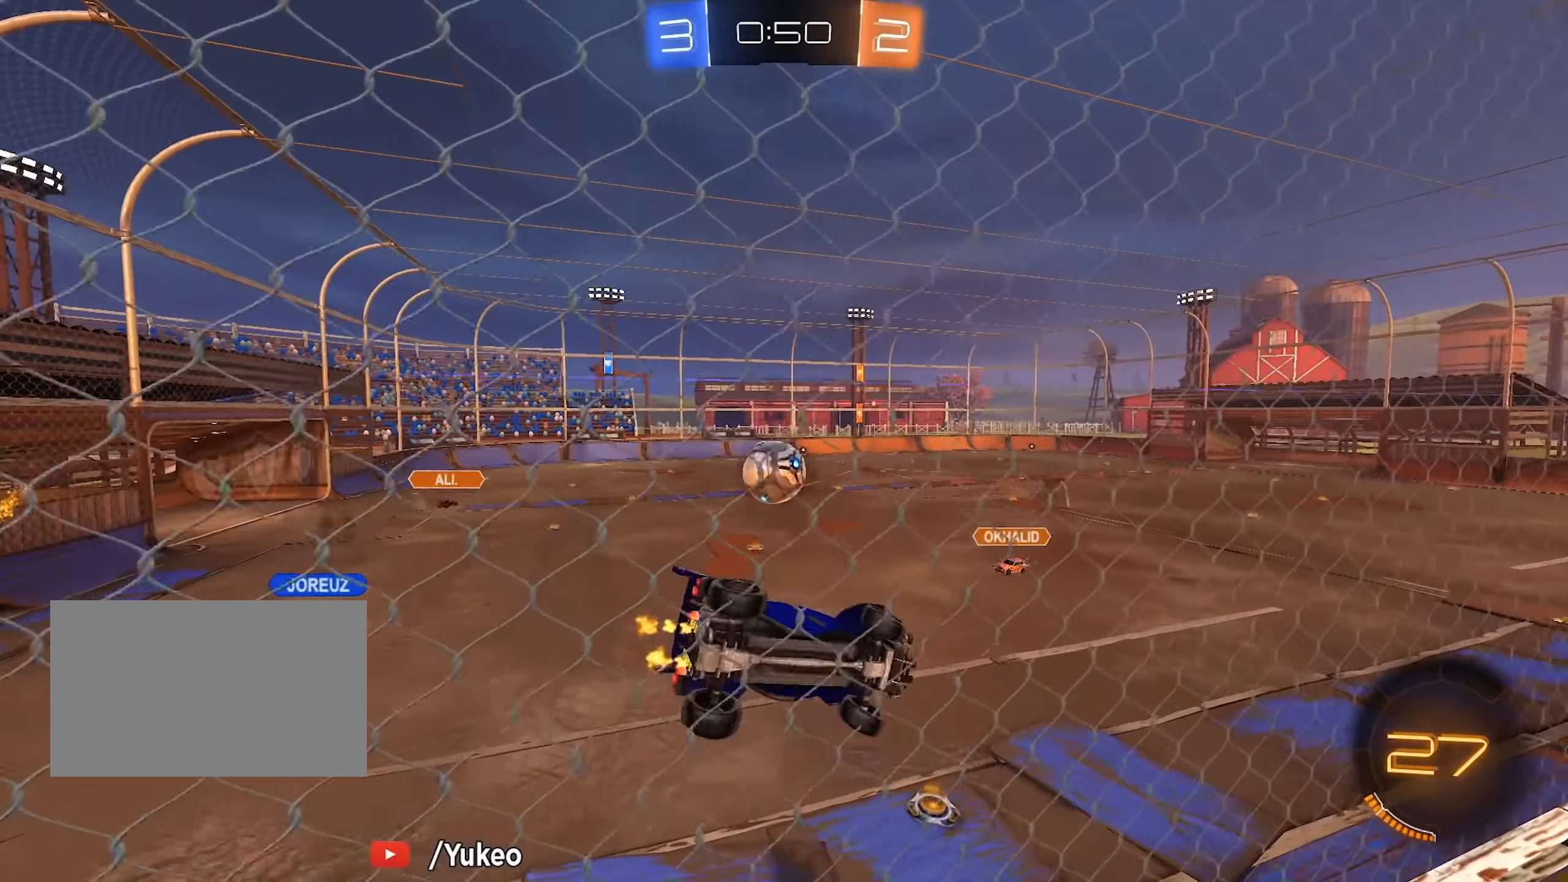
{"keys": ["w"], "mouse": [], "events": [[383, "a", "up"]]}
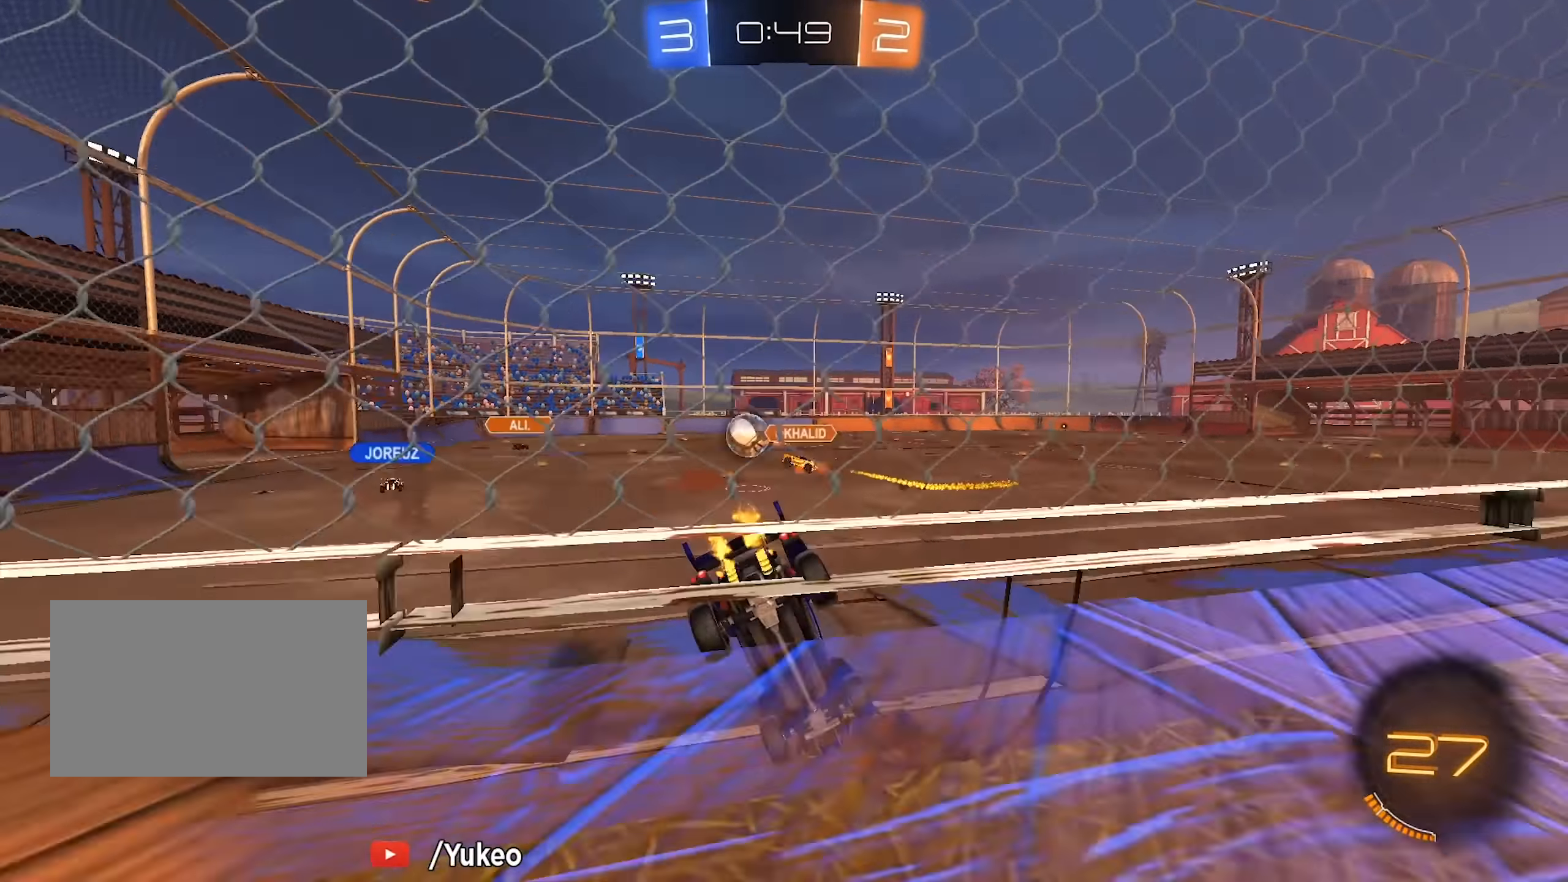
{"keys": ["w"], "mouse": ["left"], "events": [[17, "a", "down"], [250, "mouse_left", "down"], [433, "a", "up"]]}
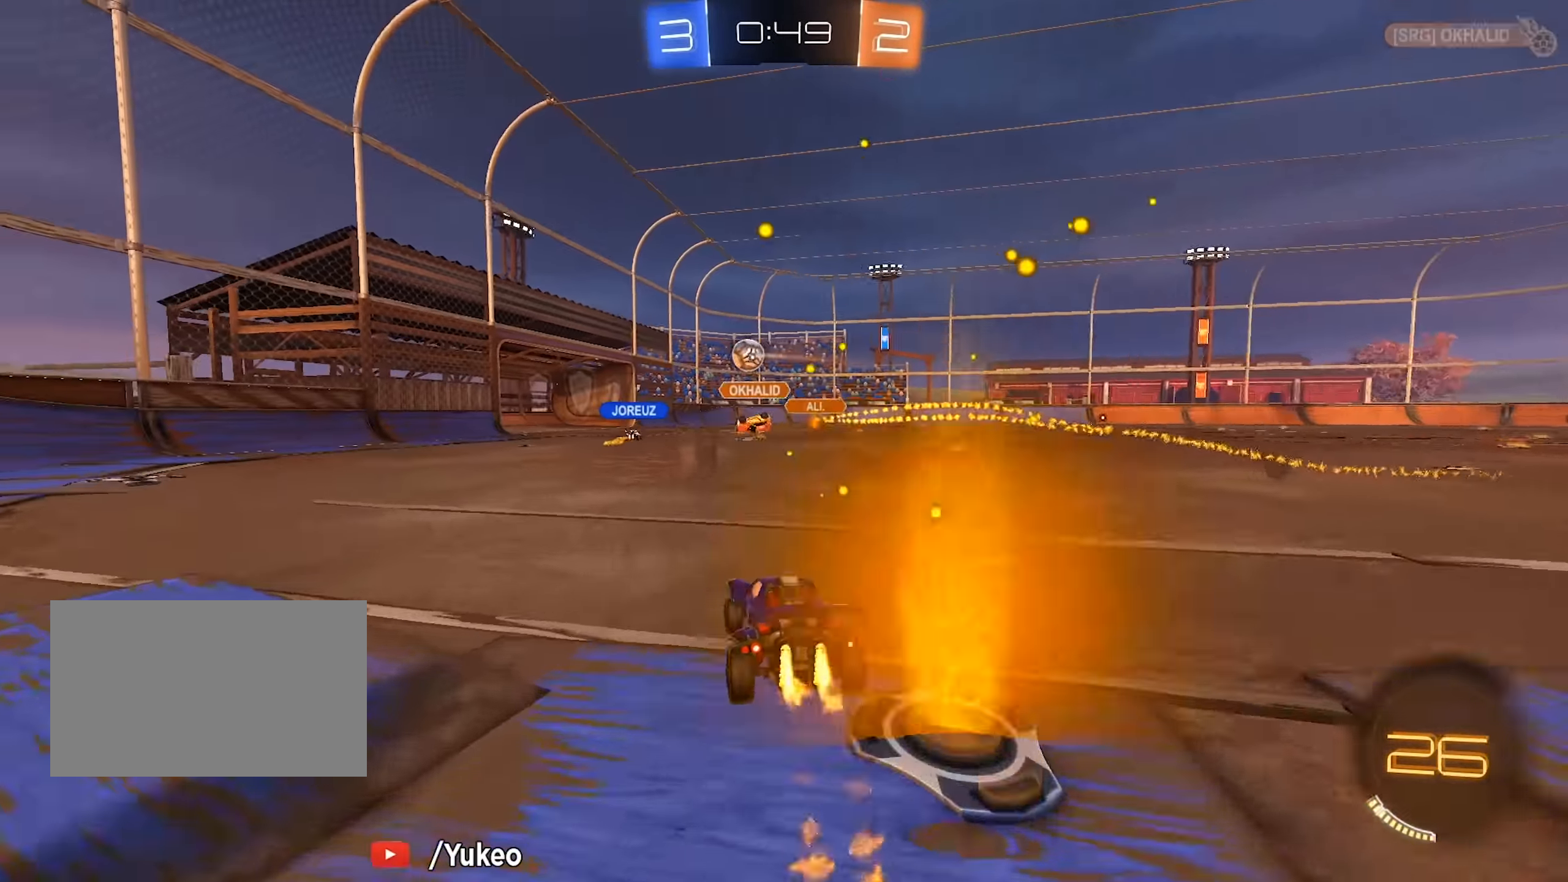
{"keys": [], "mouse": [], "events": [[217, "mouse_right", "down"], [500, "mouse_left", "up"], [500, "mouse_right", "up"], [500, "w", "up"]]}
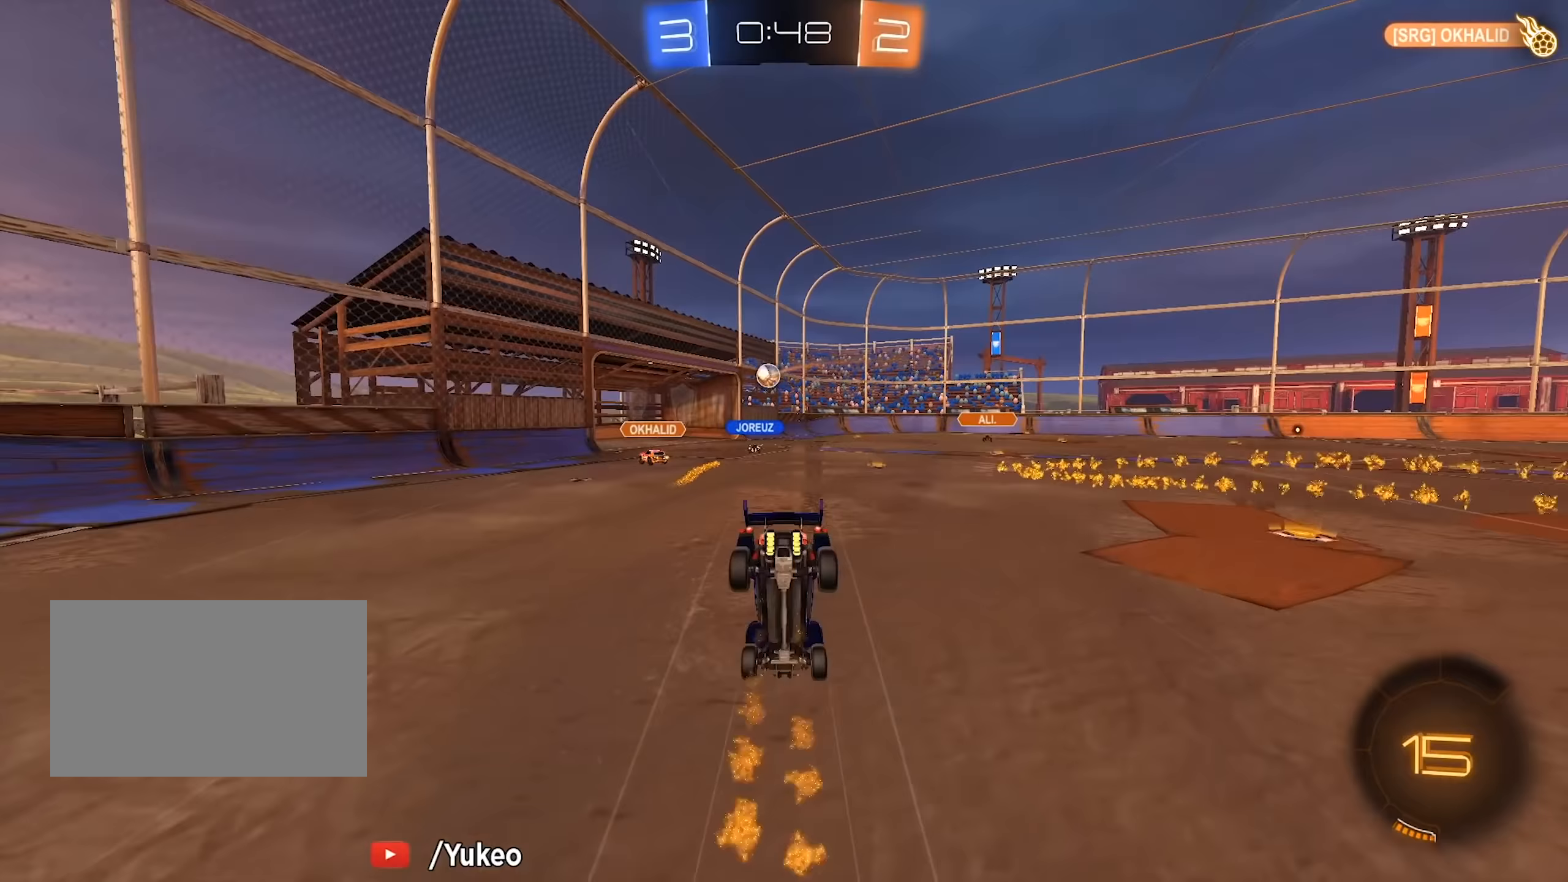
{"keys": [], "mouse": [], "events": []}
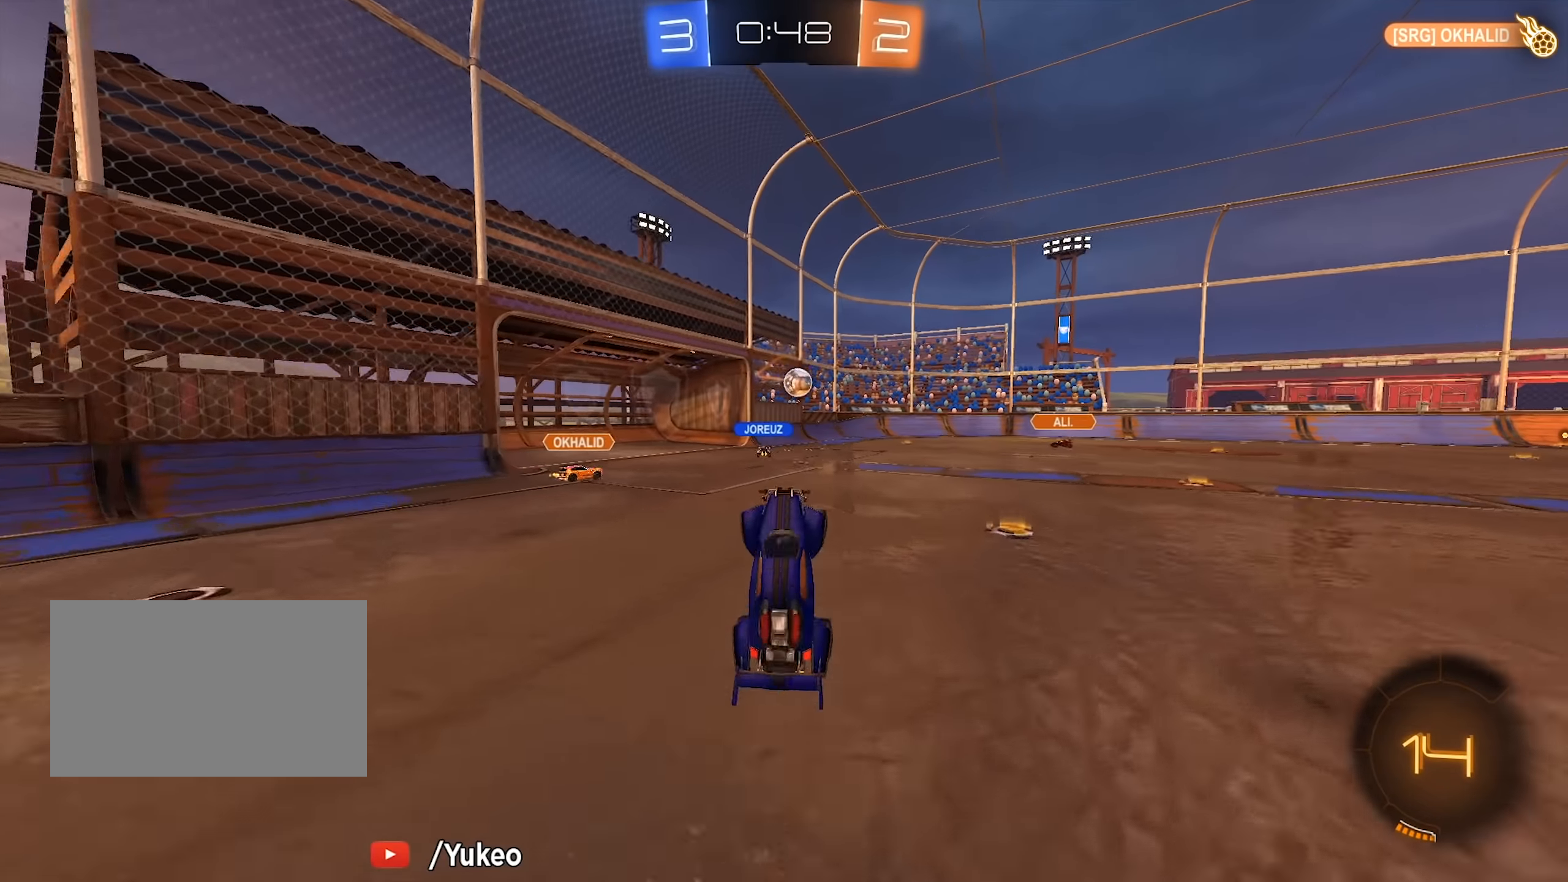
{"keys": ["d", "w"], "mouse": ["left"], "events": [[17, "d", "down"], [433, "w", "down"], [483, "mouse_left", "down"]]}
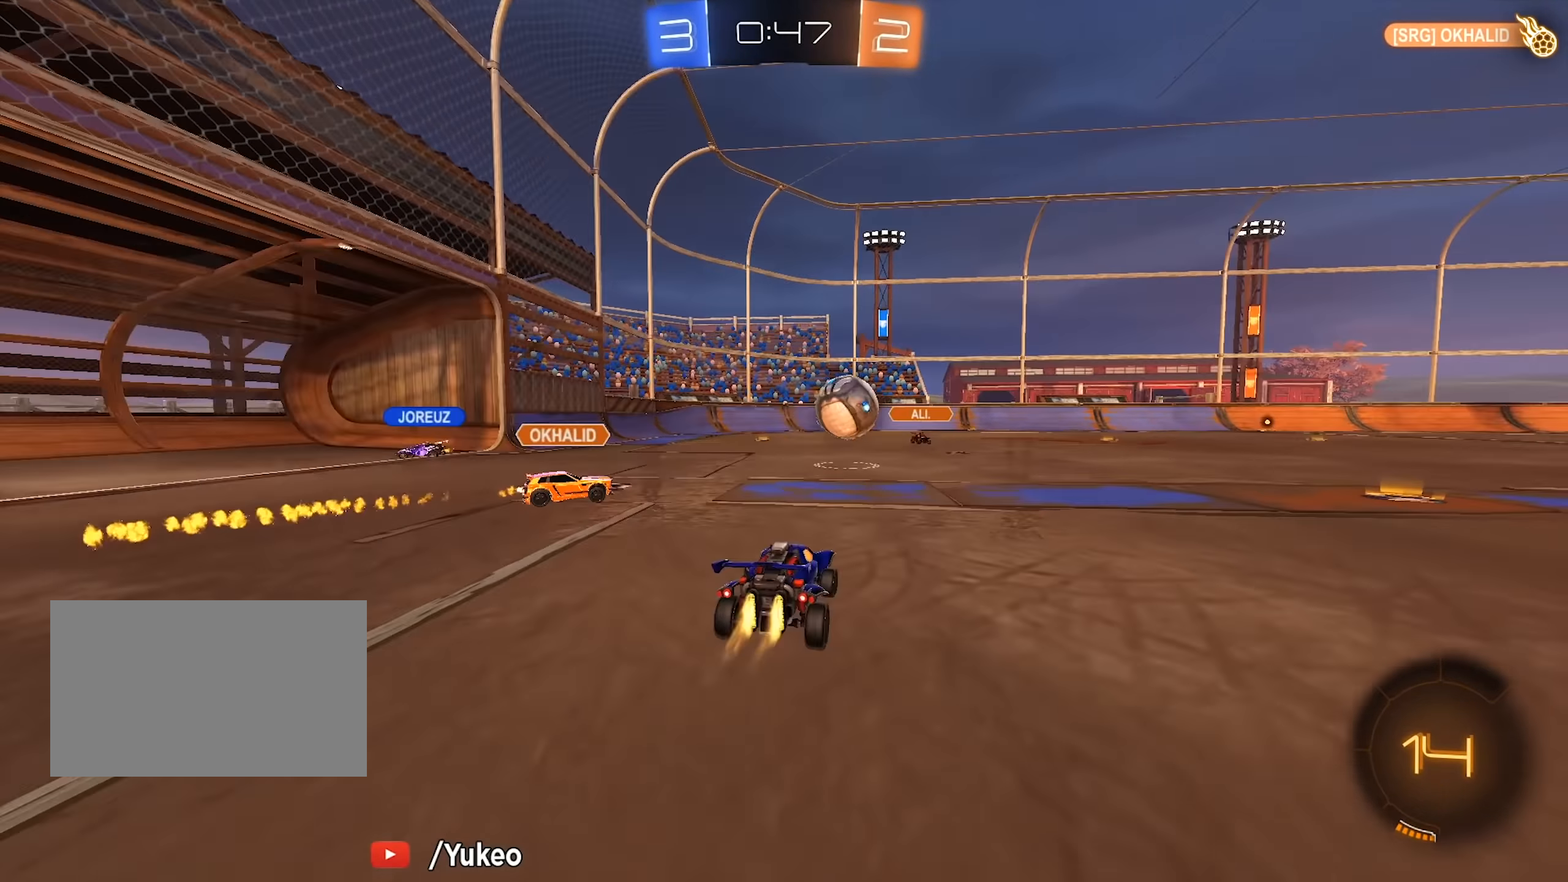
{"keys": ["d", "w"], "mouse": [], "events": [[450, "mouse_left", "up"]]}
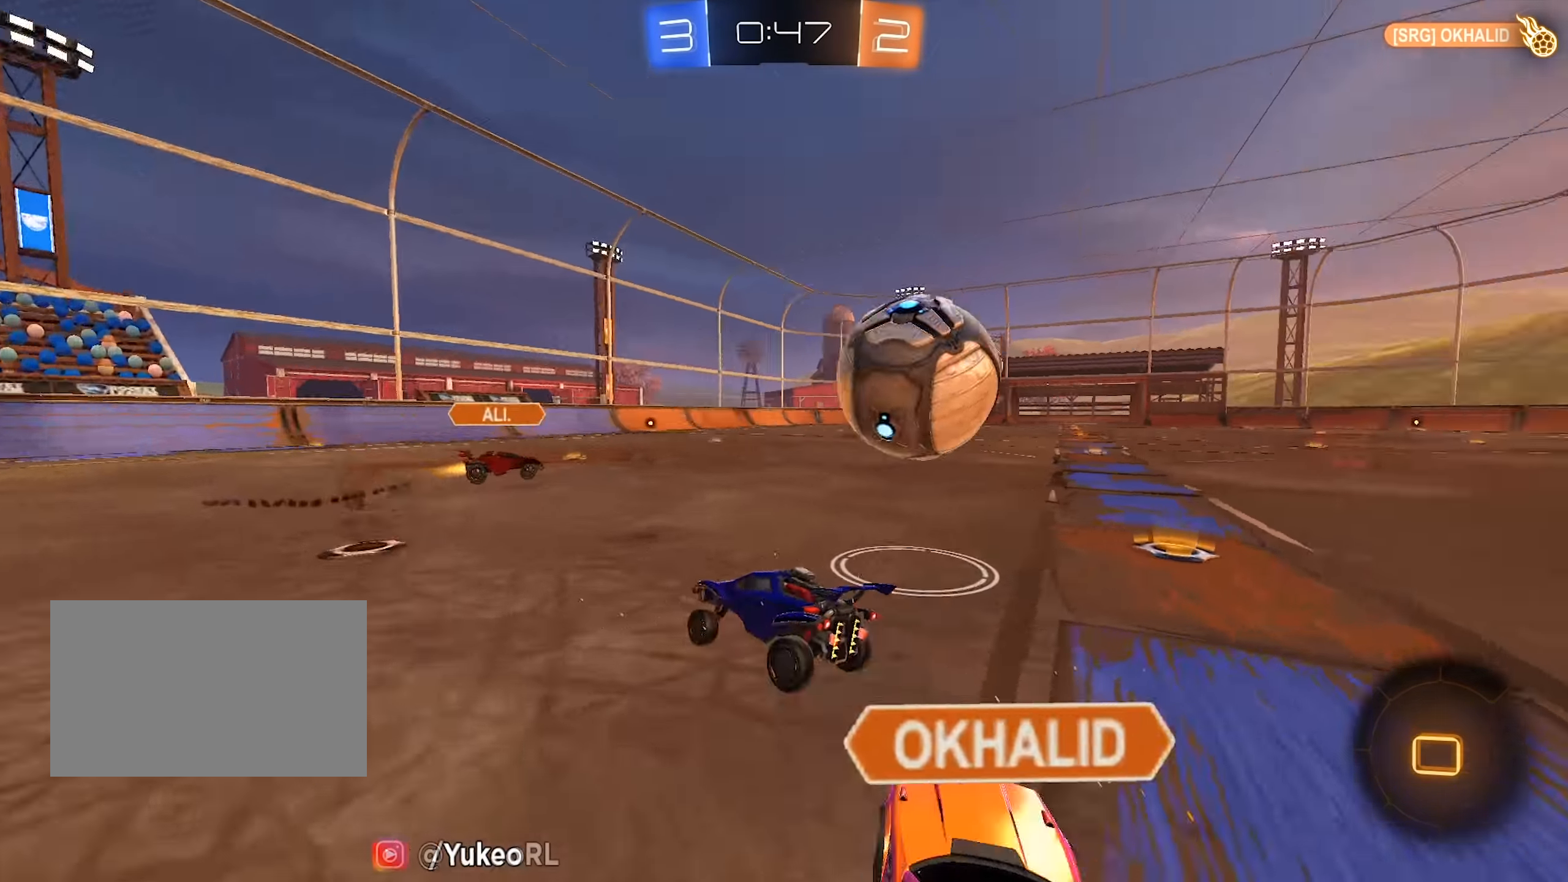
{"keys": ["d", "w"], "mouse": [], "events": [[100, "w", "up"], [367, "w", "down"]]}
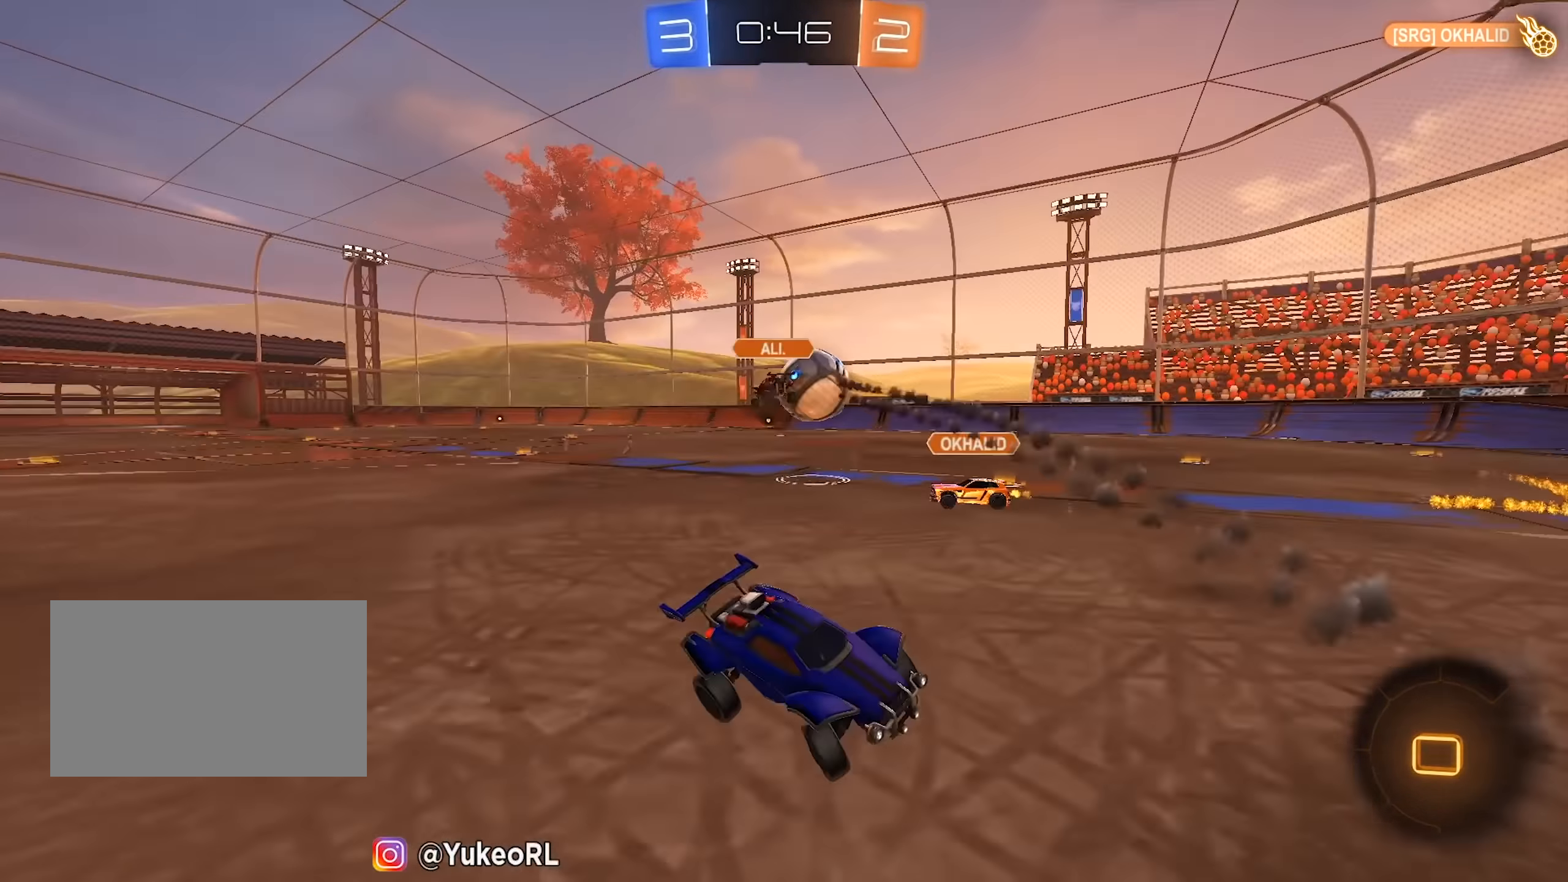
{"keys": ["space", "w"], "mouse": [], "events": [[67, "d", "up"], [350, "a", "down"], [383, "space", "down"], [433, "a", "up"]]}
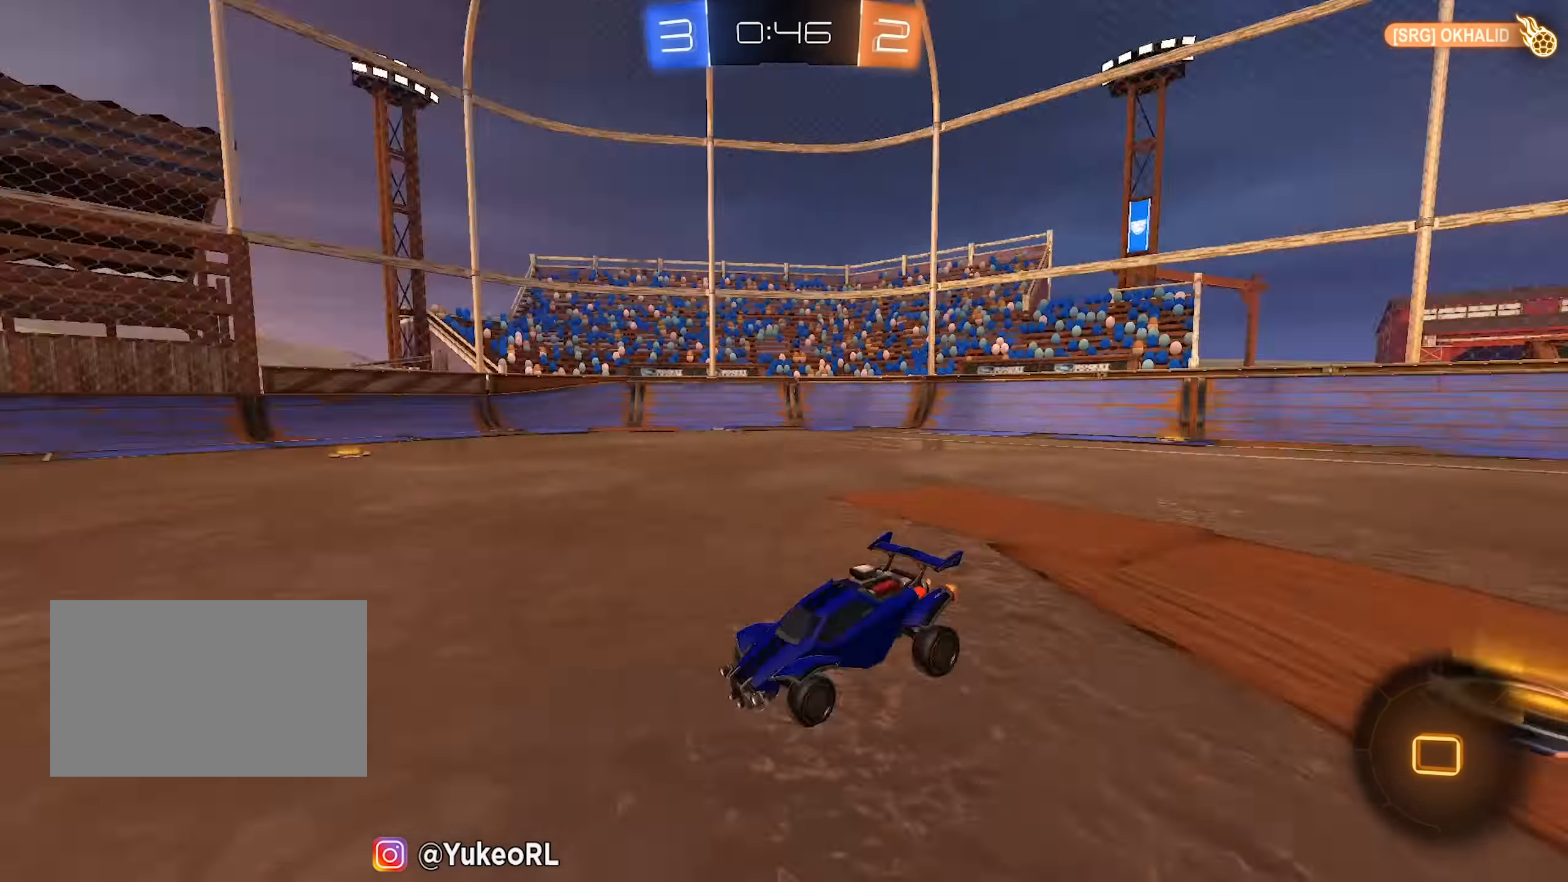
{"keys": ["d", "w"], "mouse": [], "events": [[33, "space", "up"], [367, "d", "down"]]}
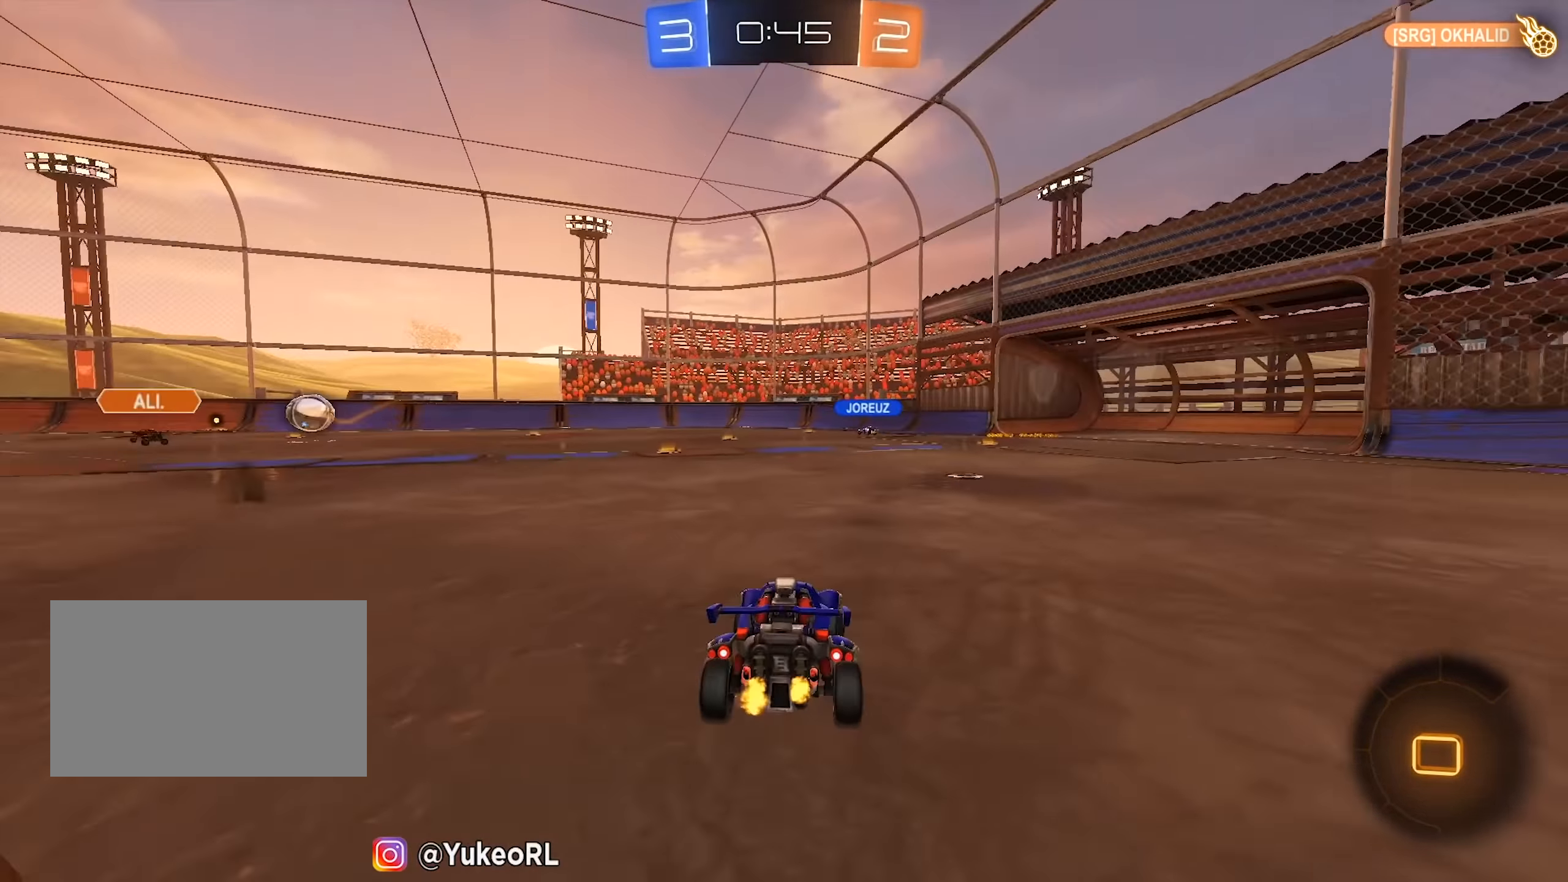
{"keys": ["d", "w"], "mouse": [], "events": [[50, "space", "down"], [233, "space", "up"]]}
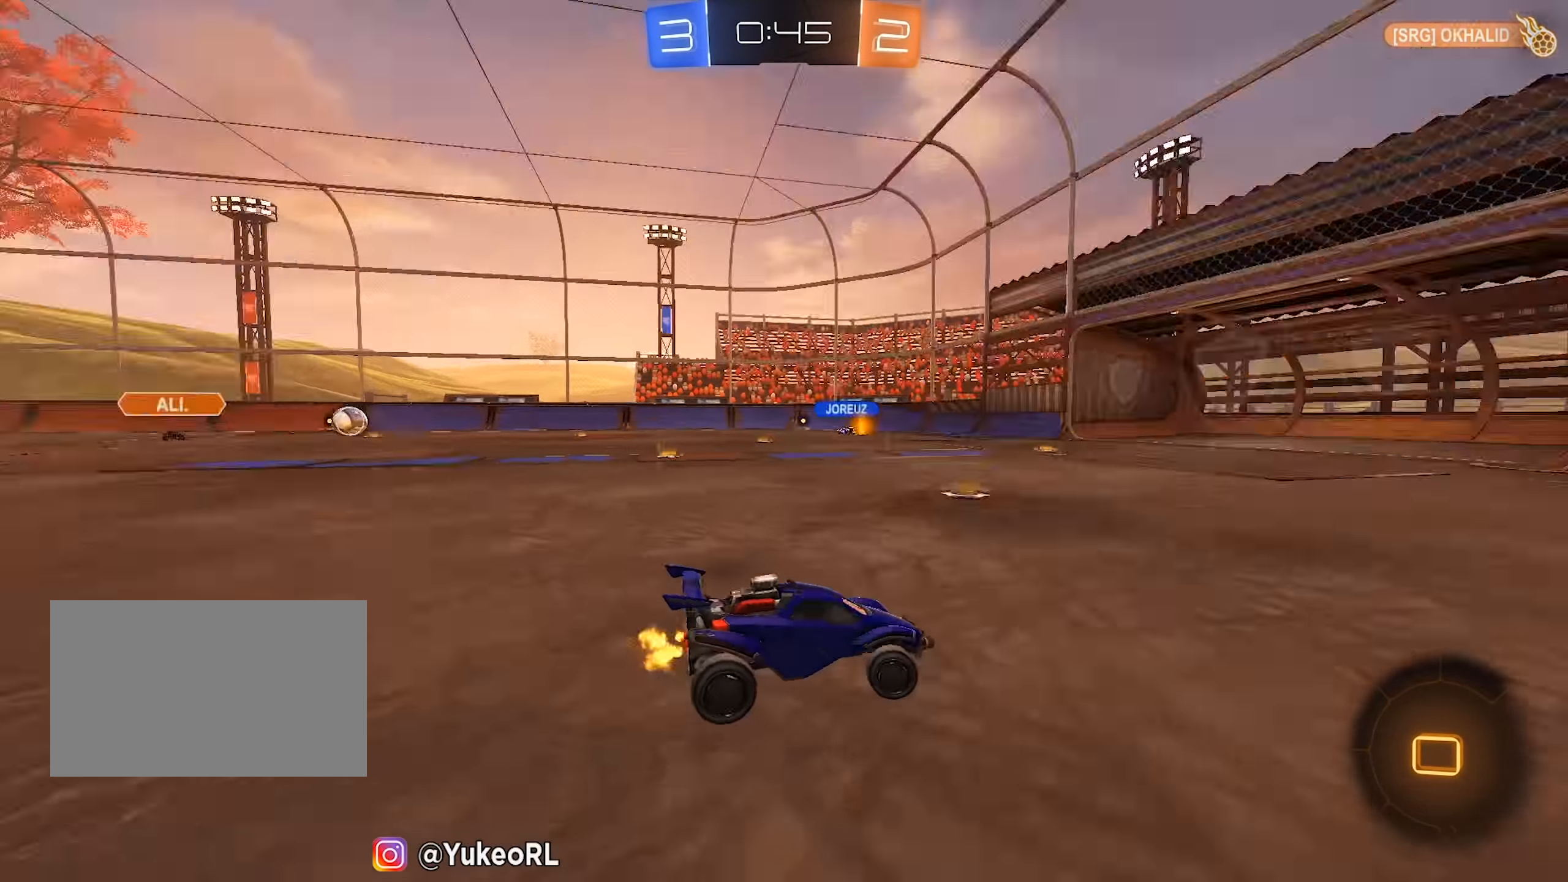
{"keys": ["a", "w"], "mouse": [], "events": [[17, "space", "down"], [200, "space", "up"], [350, "d", "up"], [383, "a", "down"]]}